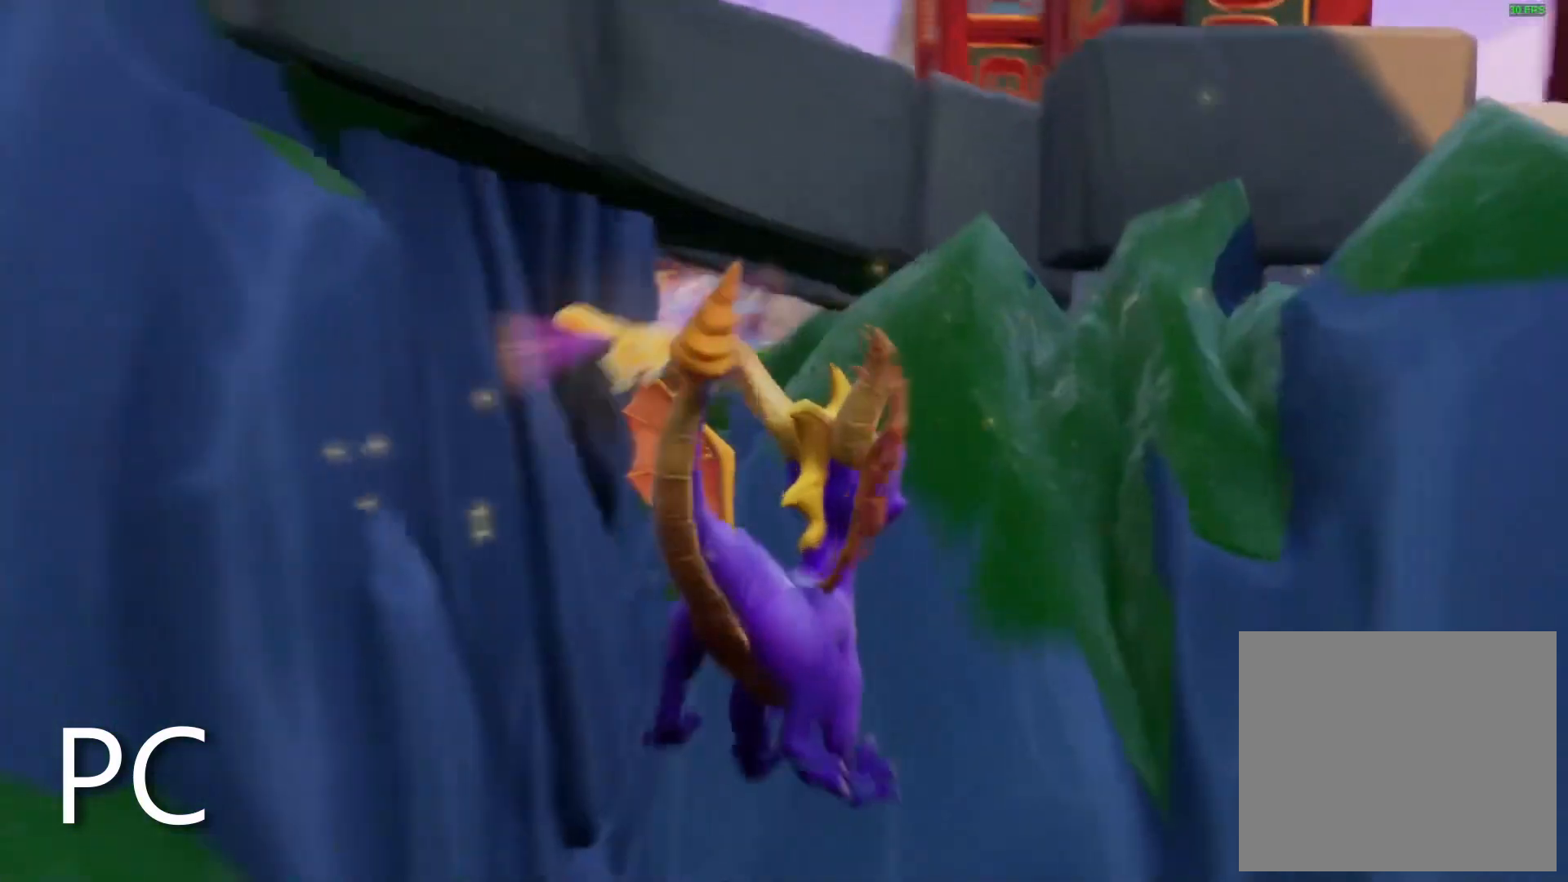
Gameplay with a controller (PlayStation layout); each line is a JSON object with the inputs held at the frame after it. "events" lists button and stick changes between this image and that frame as [ms after this image, input, new state], when the widget could be followed in between. Not read: R3 START.
{"buttons": ["CROSS"], "left_stick": "up", "right_stick": "center", "events": [[67, "left_stick", "up"], [83, "CROSS", "up"], [150, "CROSS", "down"], [250, "CROSS", "up"], [300, "CROSS", "down"], [400, "CROSS", "up"], [450, "CROSS", "down"]]}
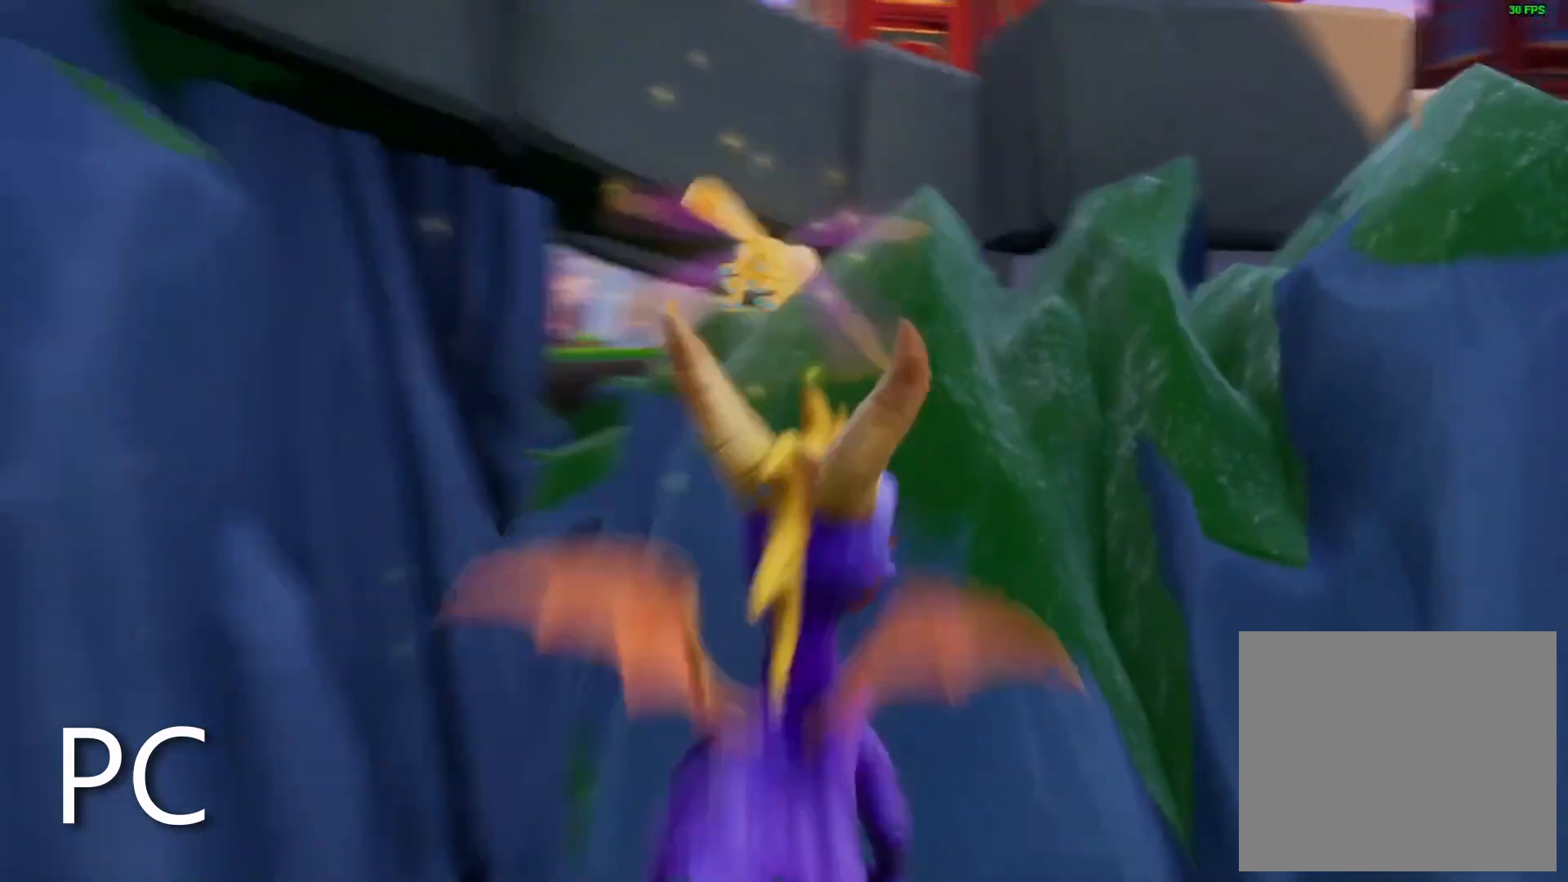
{"buttons": [], "left_stick": "up", "right_stick": "center", "events": [[17, "CROSS", "up"], [67, "CROSS", "down"], [150, "CROSS", "up"]]}
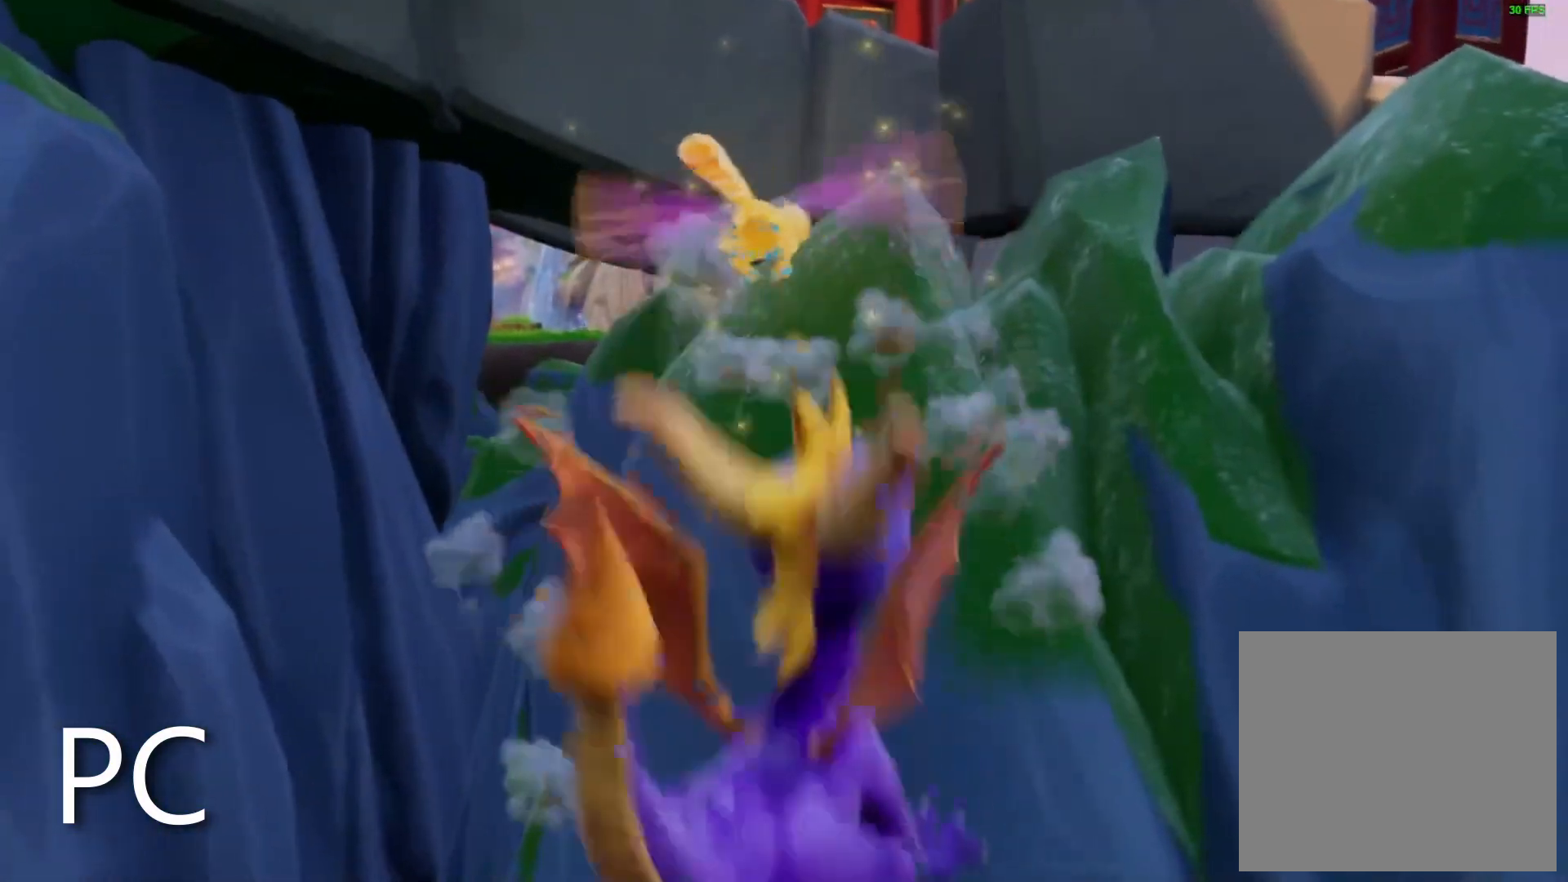
{"buttons": [], "left_stick": "up", "right_stick": "center", "events": [[150, "CROSS", "down"], [250, "CROSS", "up"], [300, "CROSS", "down"], [417, "CROSS", "up"]]}
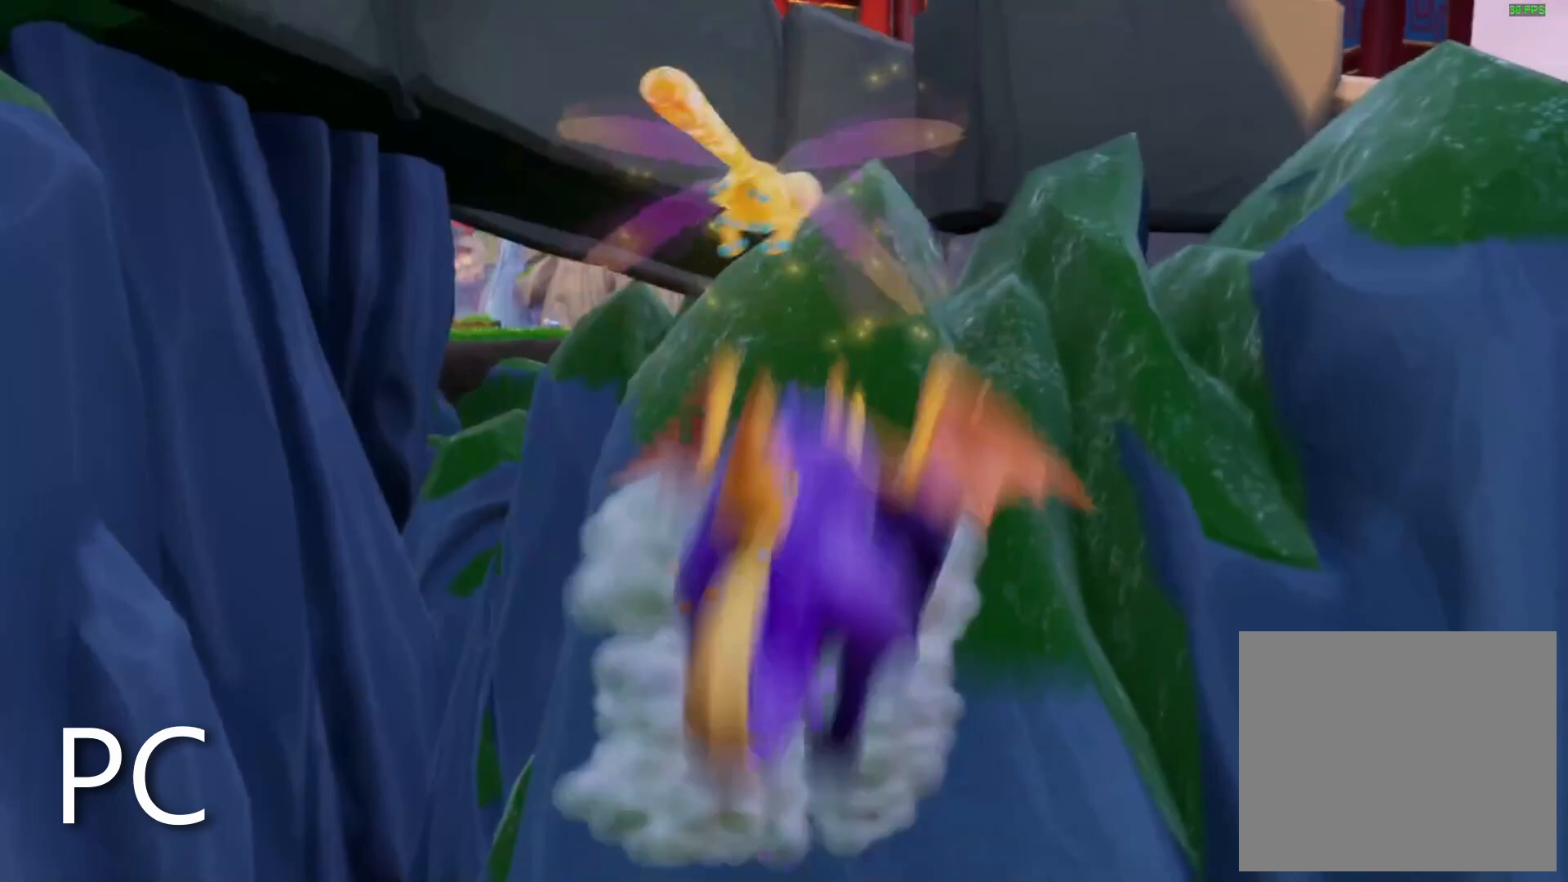
{"buttons": [], "left_stick": "up", "right_stick": "center", "events": [[200, "right_stick", "right"], [317, "right_stick", "center"]]}
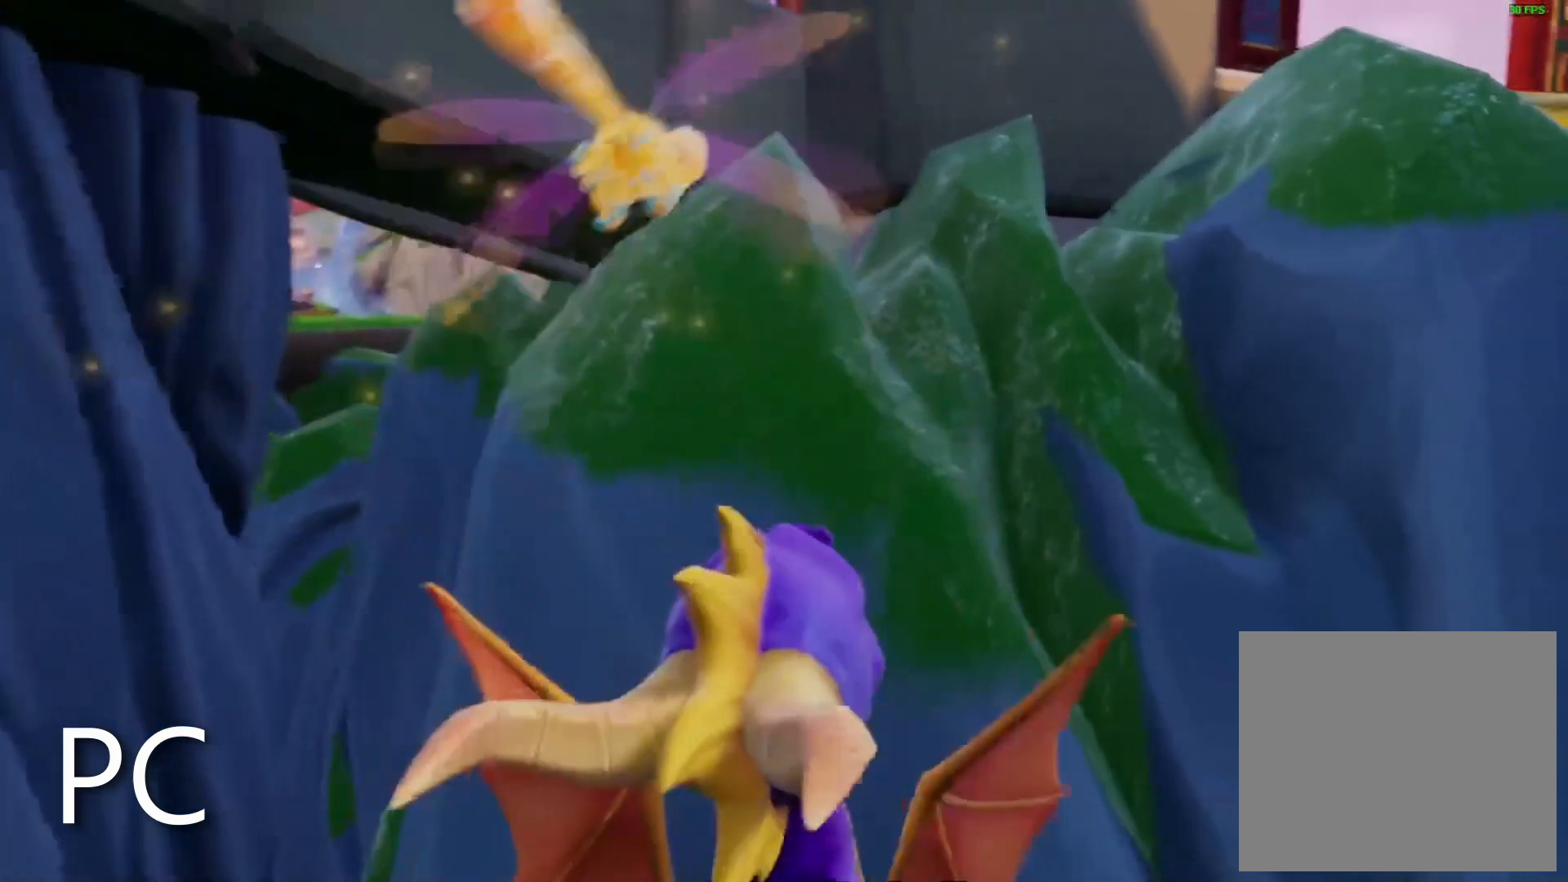
{"buttons": [], "left_stick": "up", "right_stick": "center", "events": [[233, "right_stick", "left"], [400, "right_stick", "center"]]}
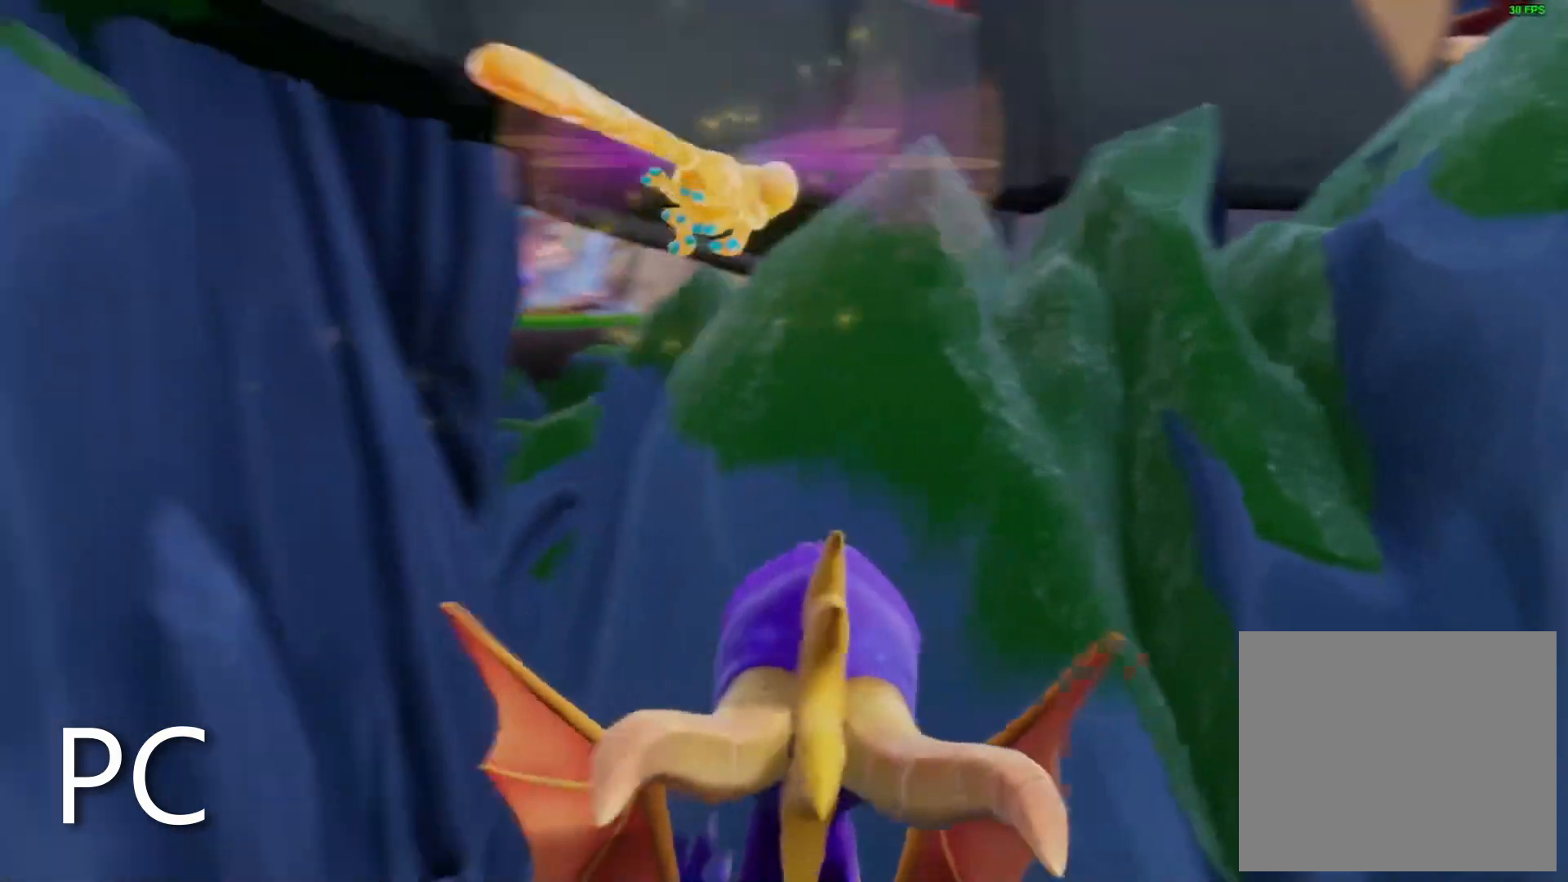
{"buttons": [], "left_stick": "up", "right_stick": "center", "events": [[50, "right_stick", "left"], [200, "right_stick", "center"]]}
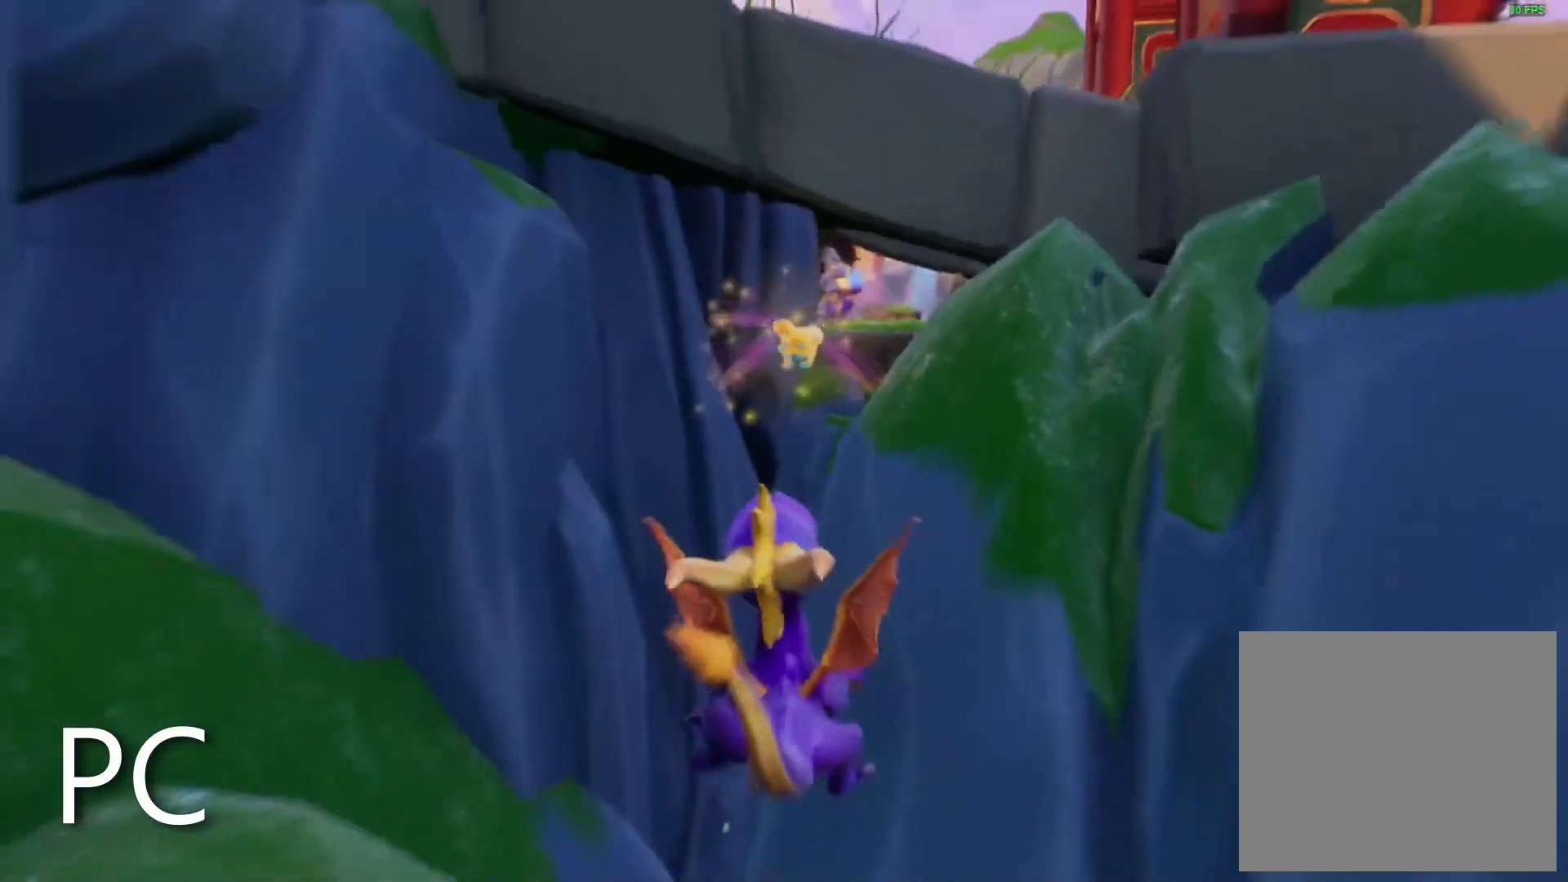
{"buttons": [], "left_stick": "up-right", "right_stick": "center", "events": [[150, "left_stick", "up-right"], [183, "right_stick", "left"], [367, "right_stick", "center"]]}
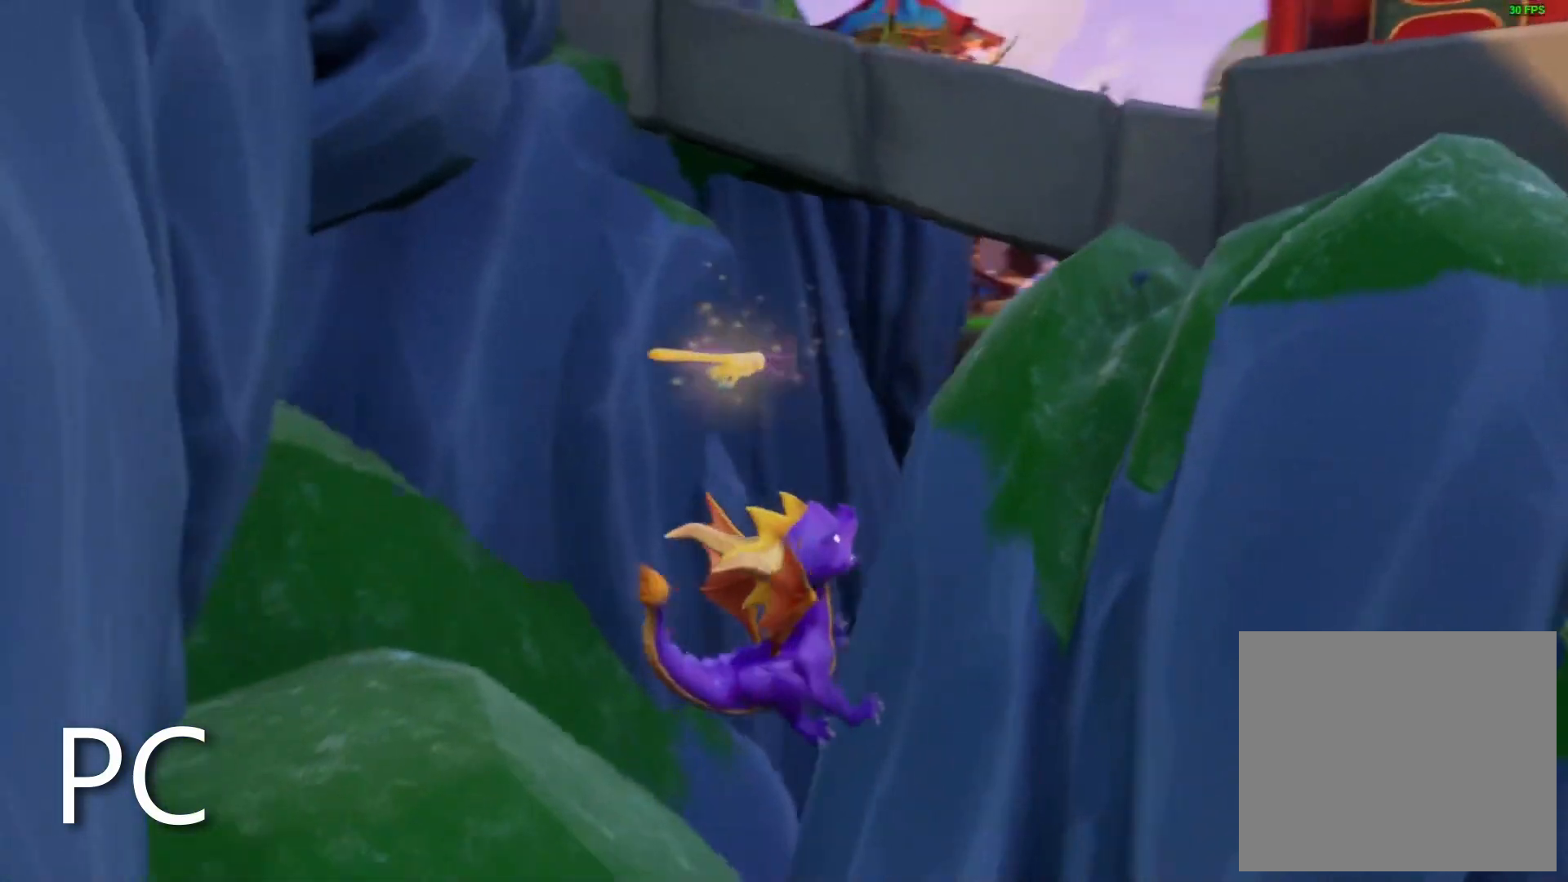
{"buttons": [], "left_stick": "up", "right_stick": "center", "events": [[83, "right_stick", "left"], [117, "left_stick", "up"], [233, "right_stick", "center"]]}
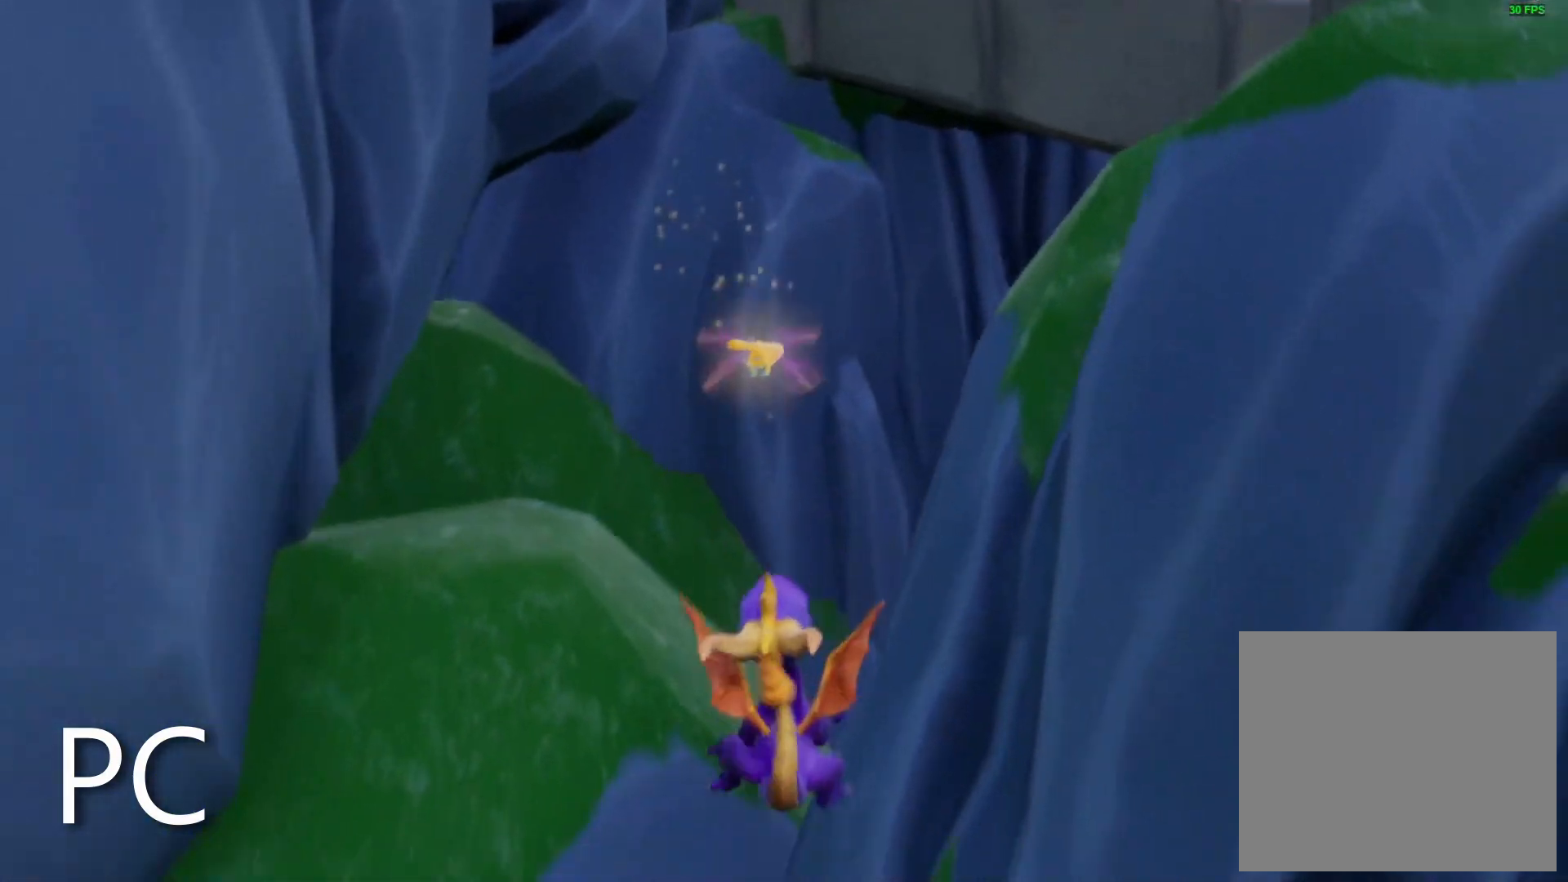
{"buttons": [], "left_stick": "center", "right_stick": "center", "events": [[183, "left_stick", "center"], [250, "CROSS", "down"], [300, "left_stick", "up-right"], [367, "CROSS", "up"], [500, "left_stick", "center"]]}
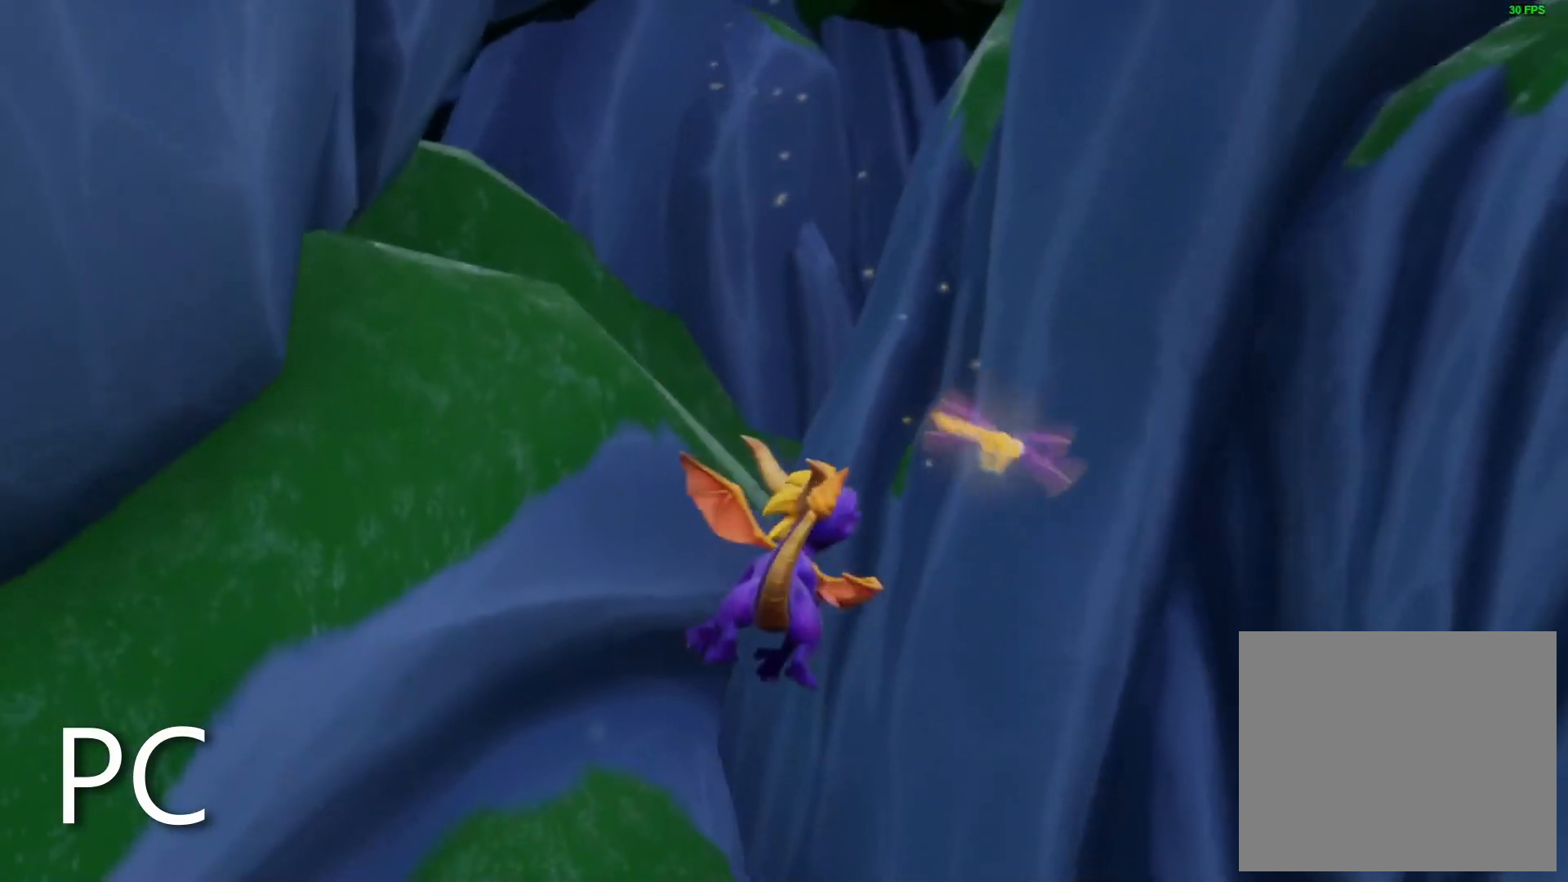
{"buttons": [], "left_stick": "center", "right_stick": "center", "events": [[250, "left_stick", "up-right"], [483, "left_stick", "center"]]}
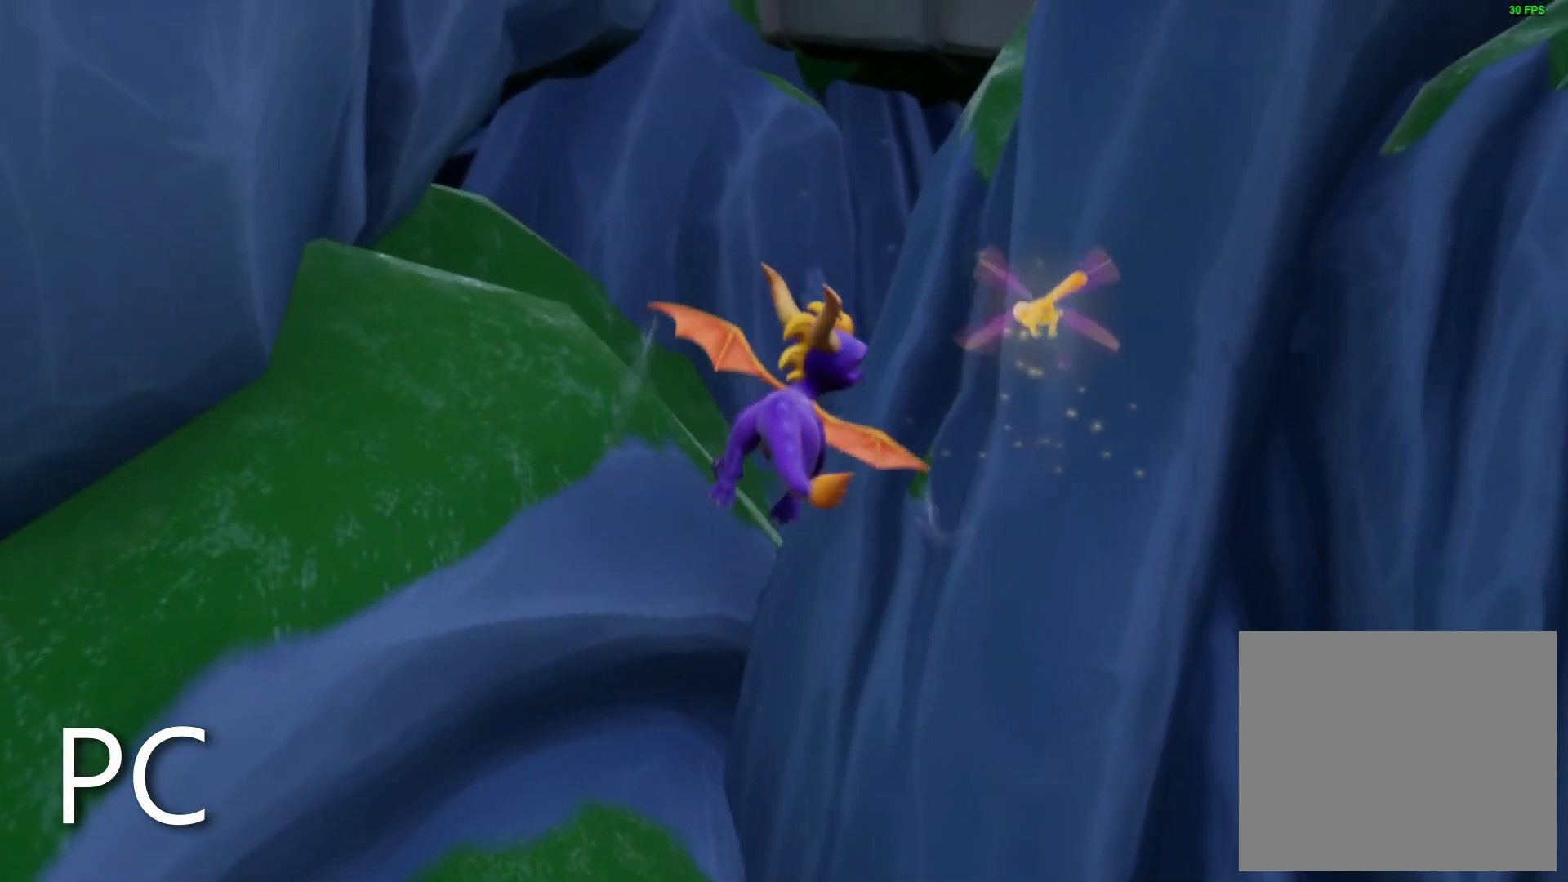
{"buttons": [], "left_stick": "up-right", "right_stick": "center", "events": [[133, "left_stick", "right"], [367, "left_stick", "center"], [483, "left_stick", "up-right"]]}
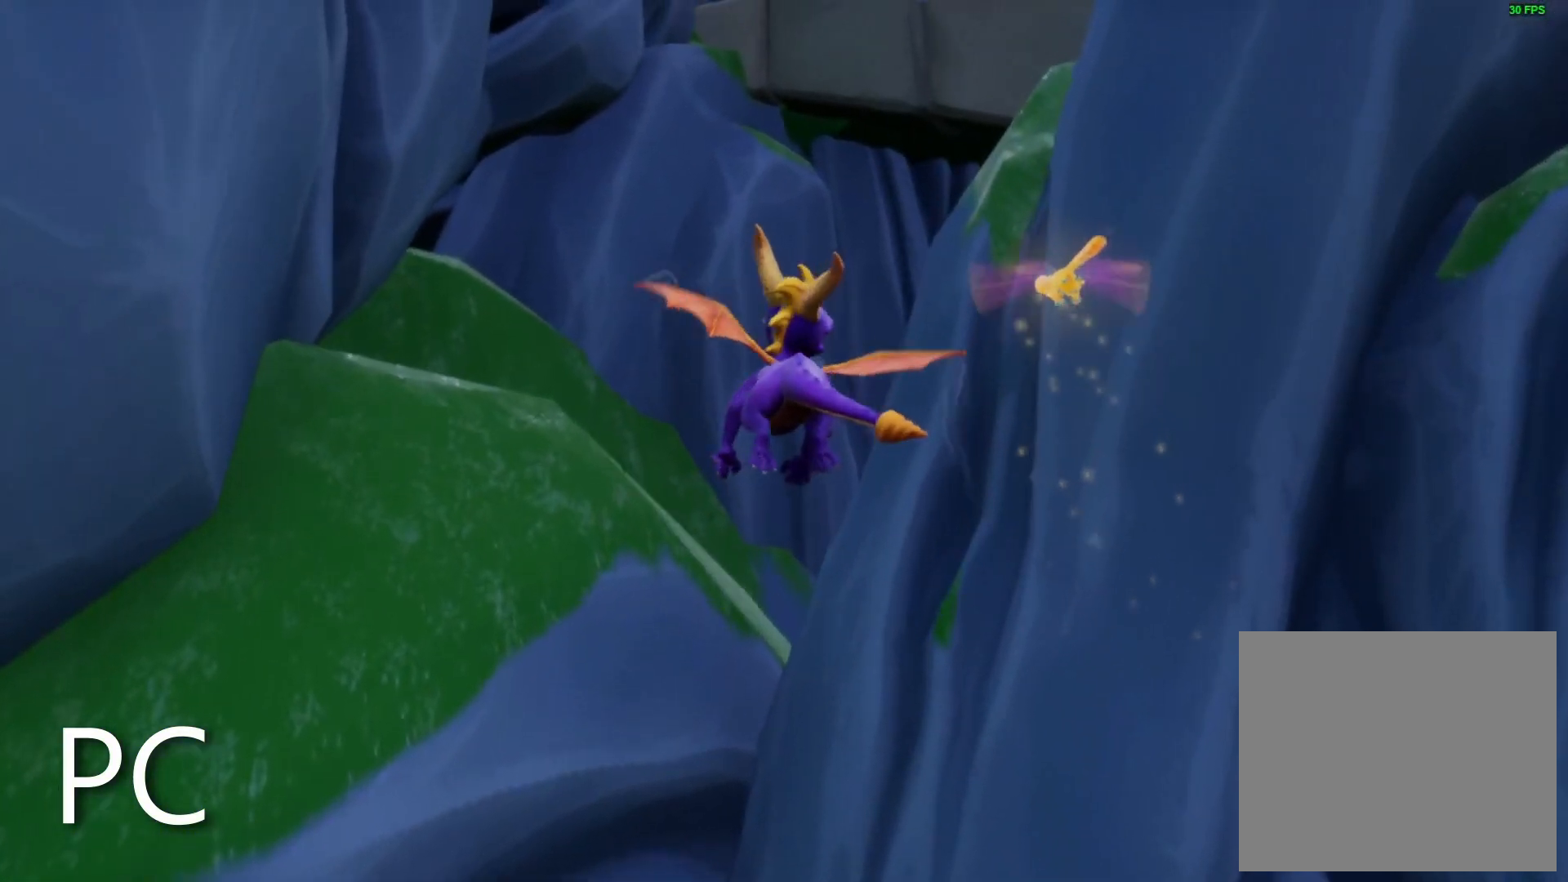
{"buttons": [], "left_stick": "up-right", "right_stick": "center", "events": []}
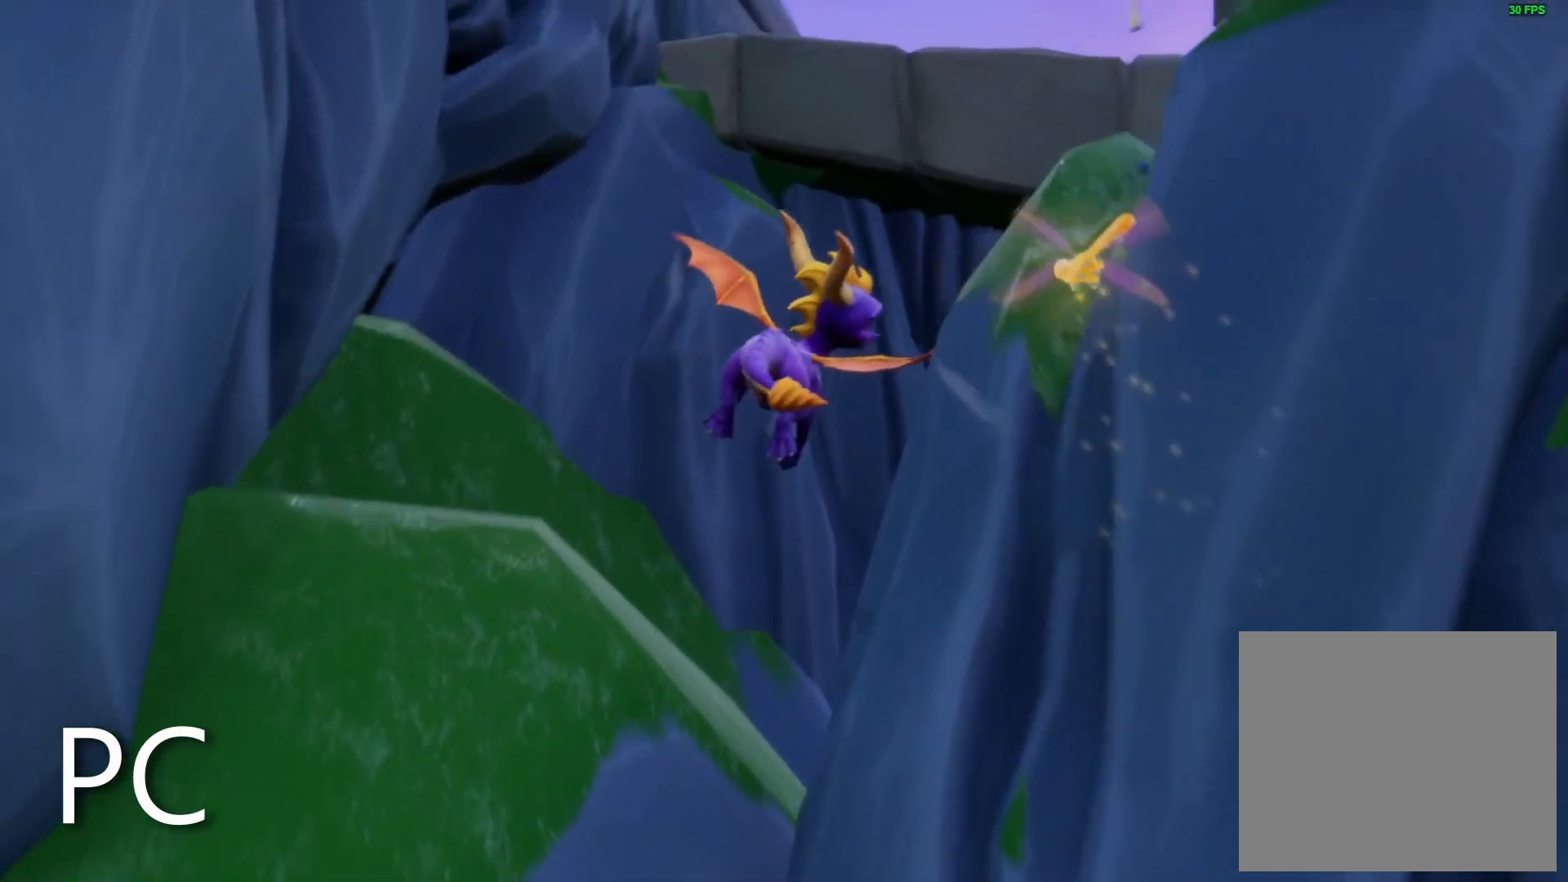
{"buttons": [], "left_stick": "up-right", "right_stick": "center", "events": [[83, "TRIANGLE", "down"], [417, "TRIANGLE", "up"]]}
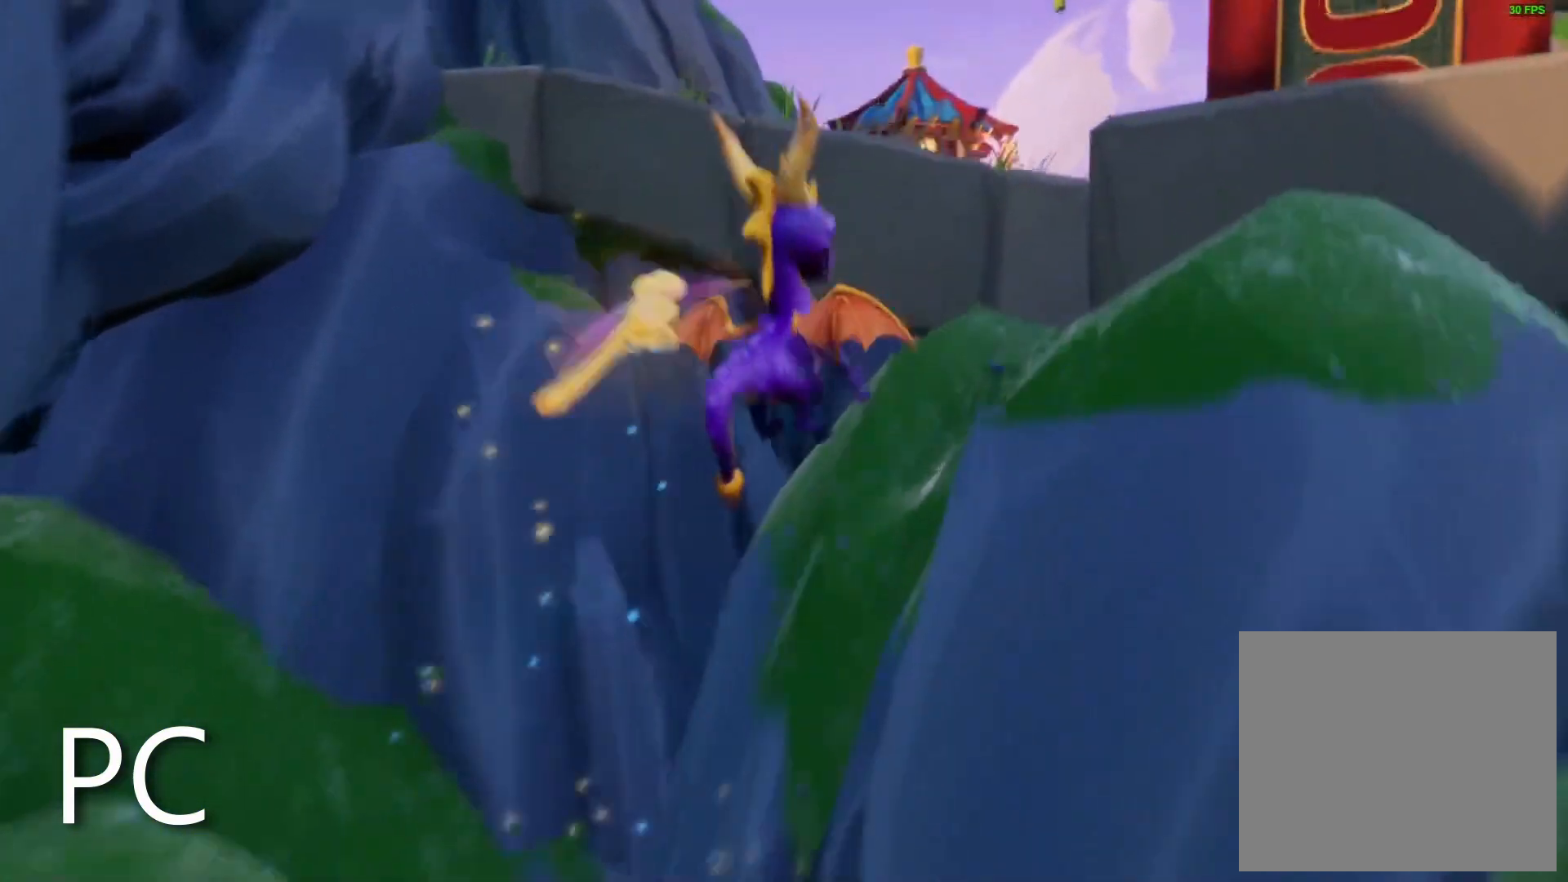
{"buttons": [], "left_stick": "up", "right_stick": "center", "events": [[33, "right_stick", "right"], [383, "left_stick", "up"], [400, "right_stick", "center"]]}
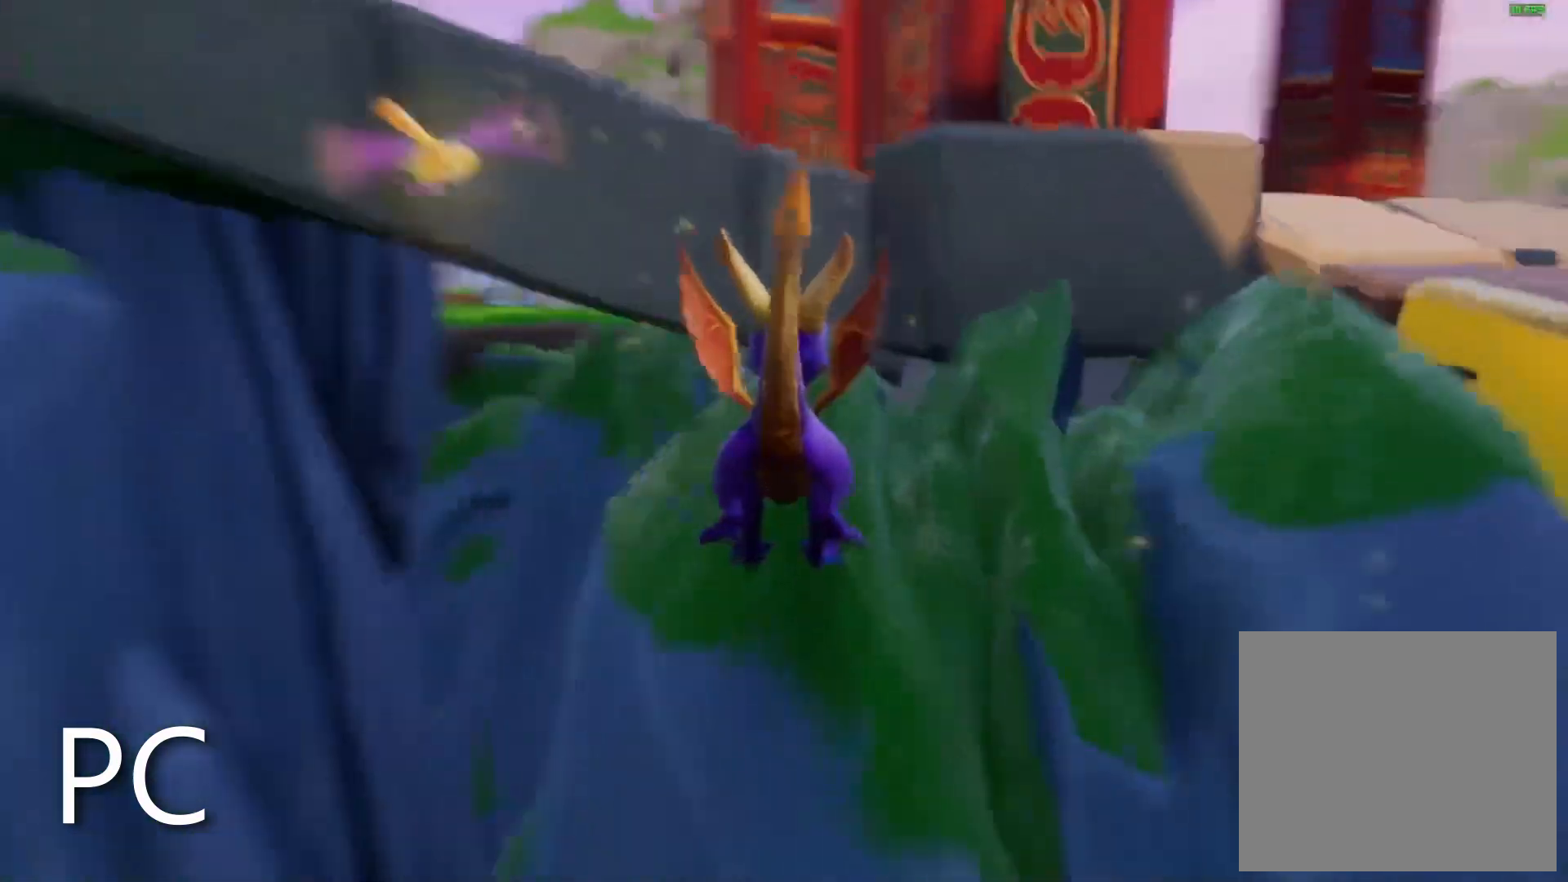
{"buttons": [], "left_stick": "up", "right_stick": "center", "events": [[233, "CROSS", "down"], [300, "CROSS", "up"], [383, "CROSS", "down"], [450, "CROSS", "up"]]}
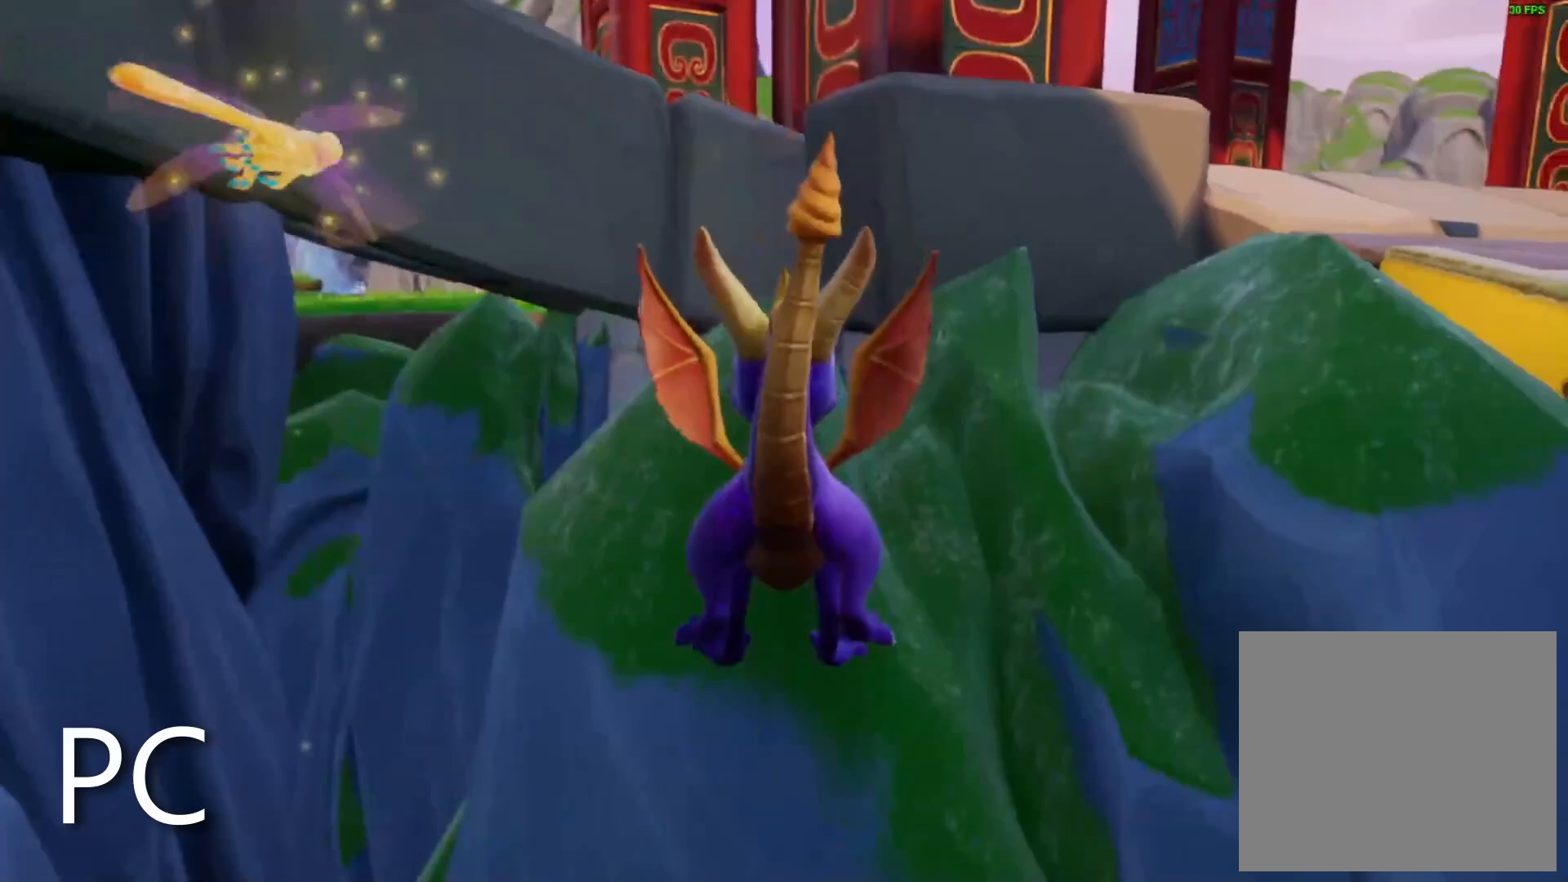
{"buttons": [], "left_stick": "up", "right_stick": "center", "events": [[33, "CROSS", "down"], [100, "CROSS", "up"], [167, "CROSS", "down"], [233, "CROSS", "up"]]}
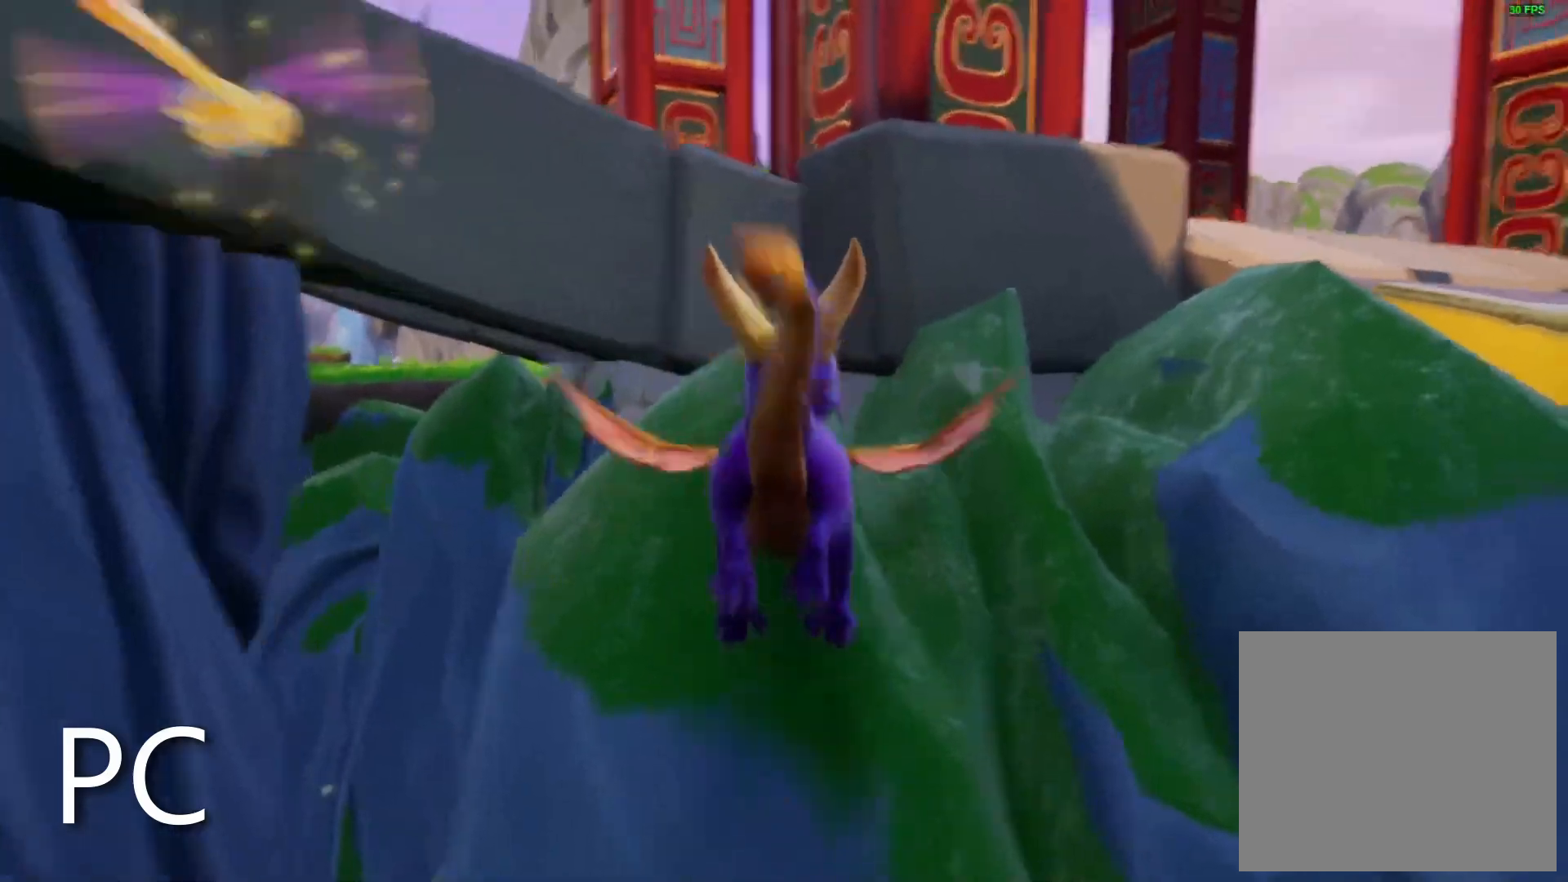
{"buttons": ["TRIANGLE"], "left_stick": "up", "right_stick": "center", "events": [[450, "TRIANGLE", "down"]]}
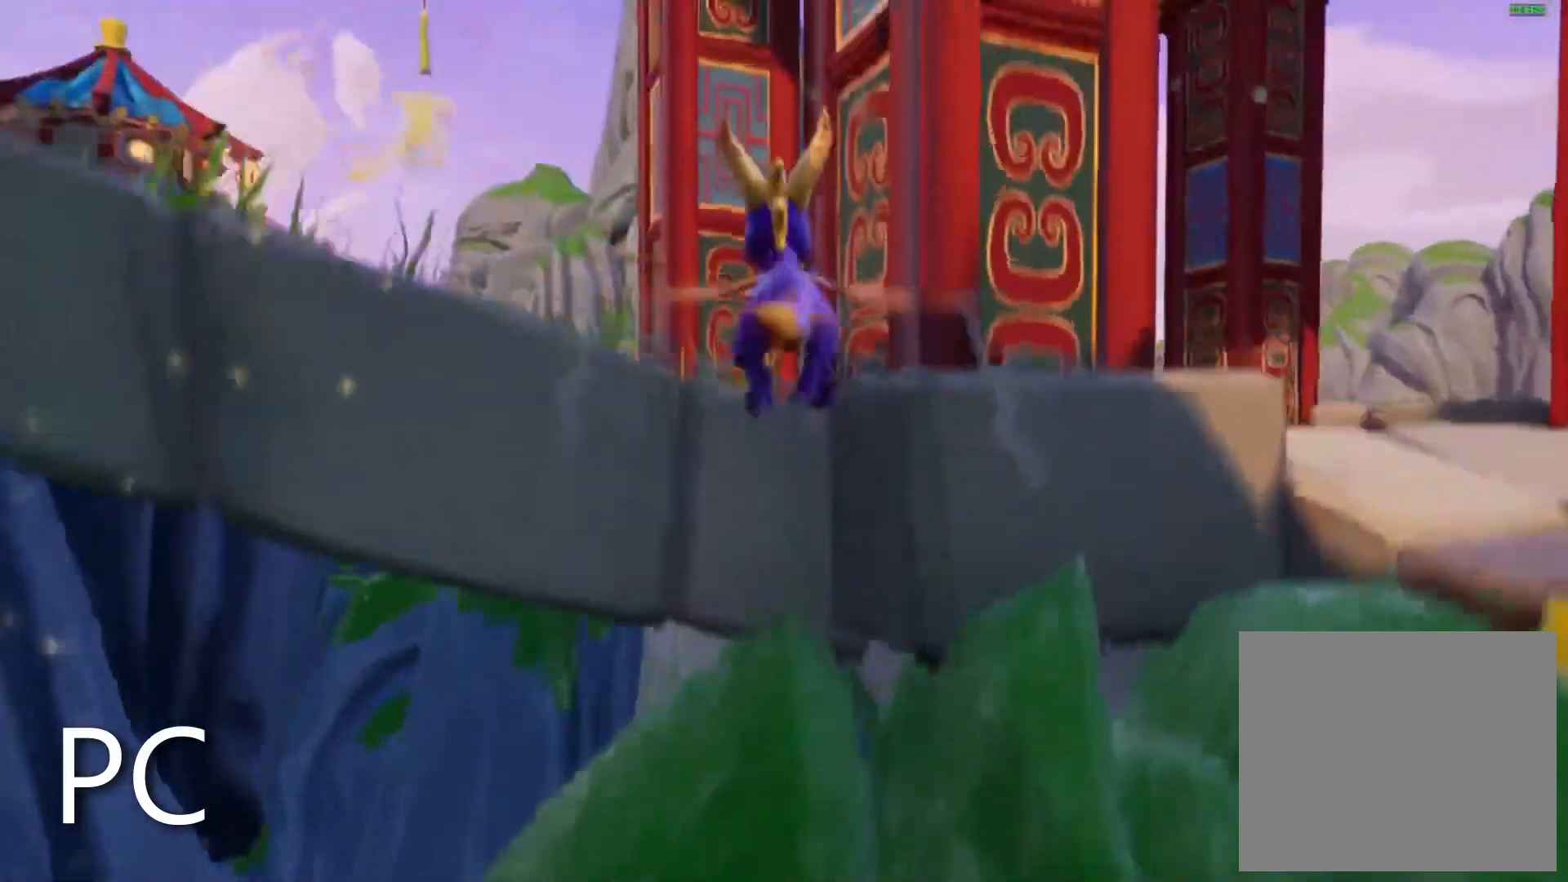
{"buttons": [], "left_stick": "up-left", "right_stick": "right", "events": [[50, "left_stick", "up-left"], [133, "R2", "down"], [133, "TRIANGLE", "up"], [283, "right_stick", "right"], [317, "R2", "up"]]}
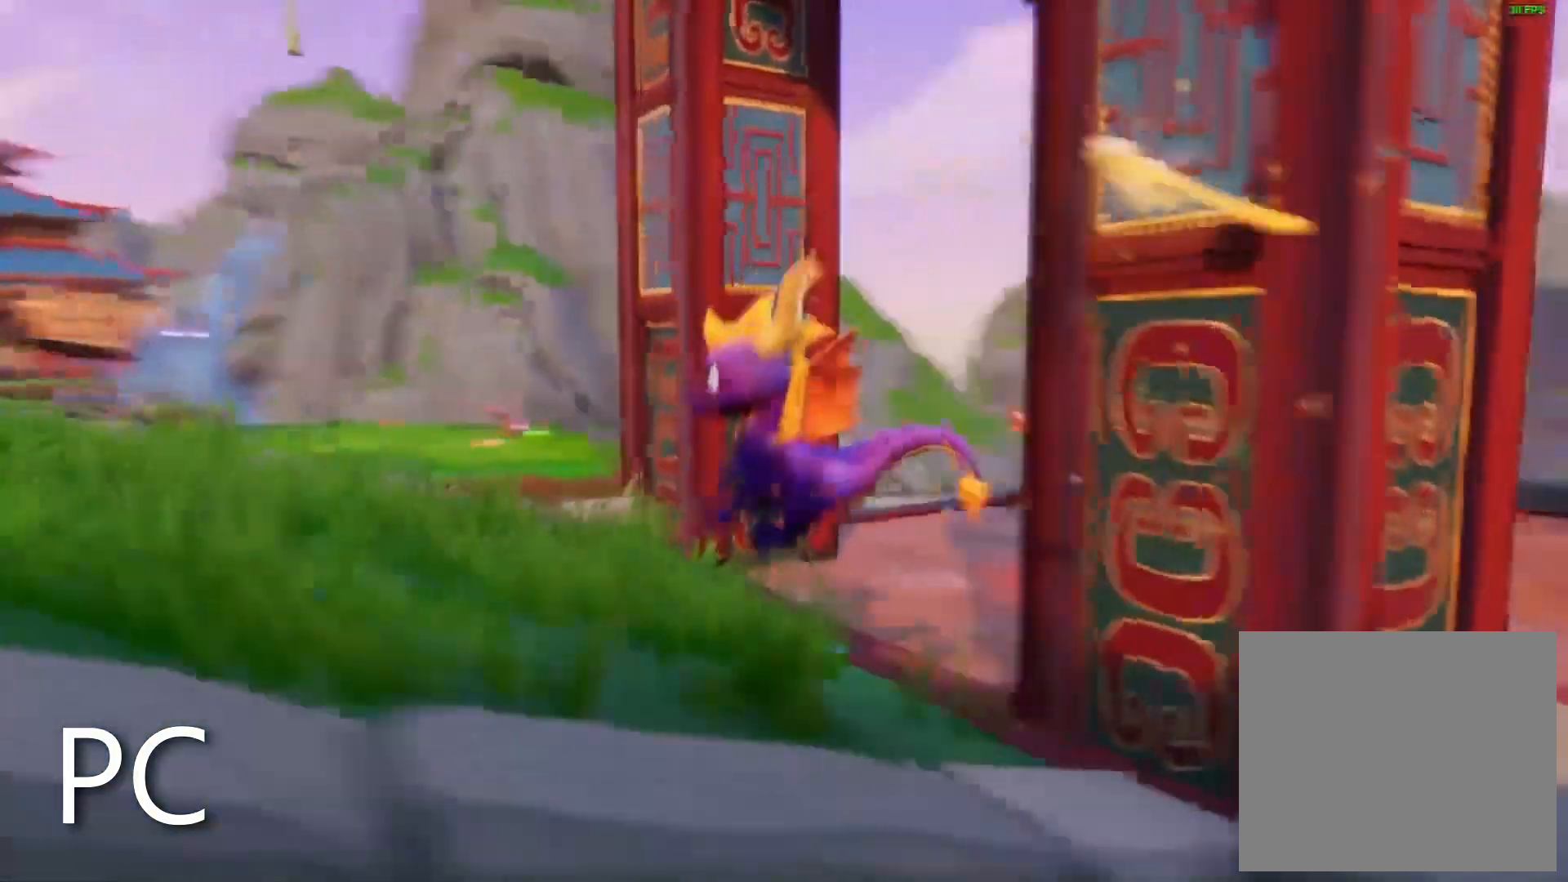
{"buttons": [], "left_stick": "up-right", "right_stick": "center", "events": [[183, "right_stick", "down-right"], [433, "right_stick", "center"], [467, "left_stick", "up-right"]]}
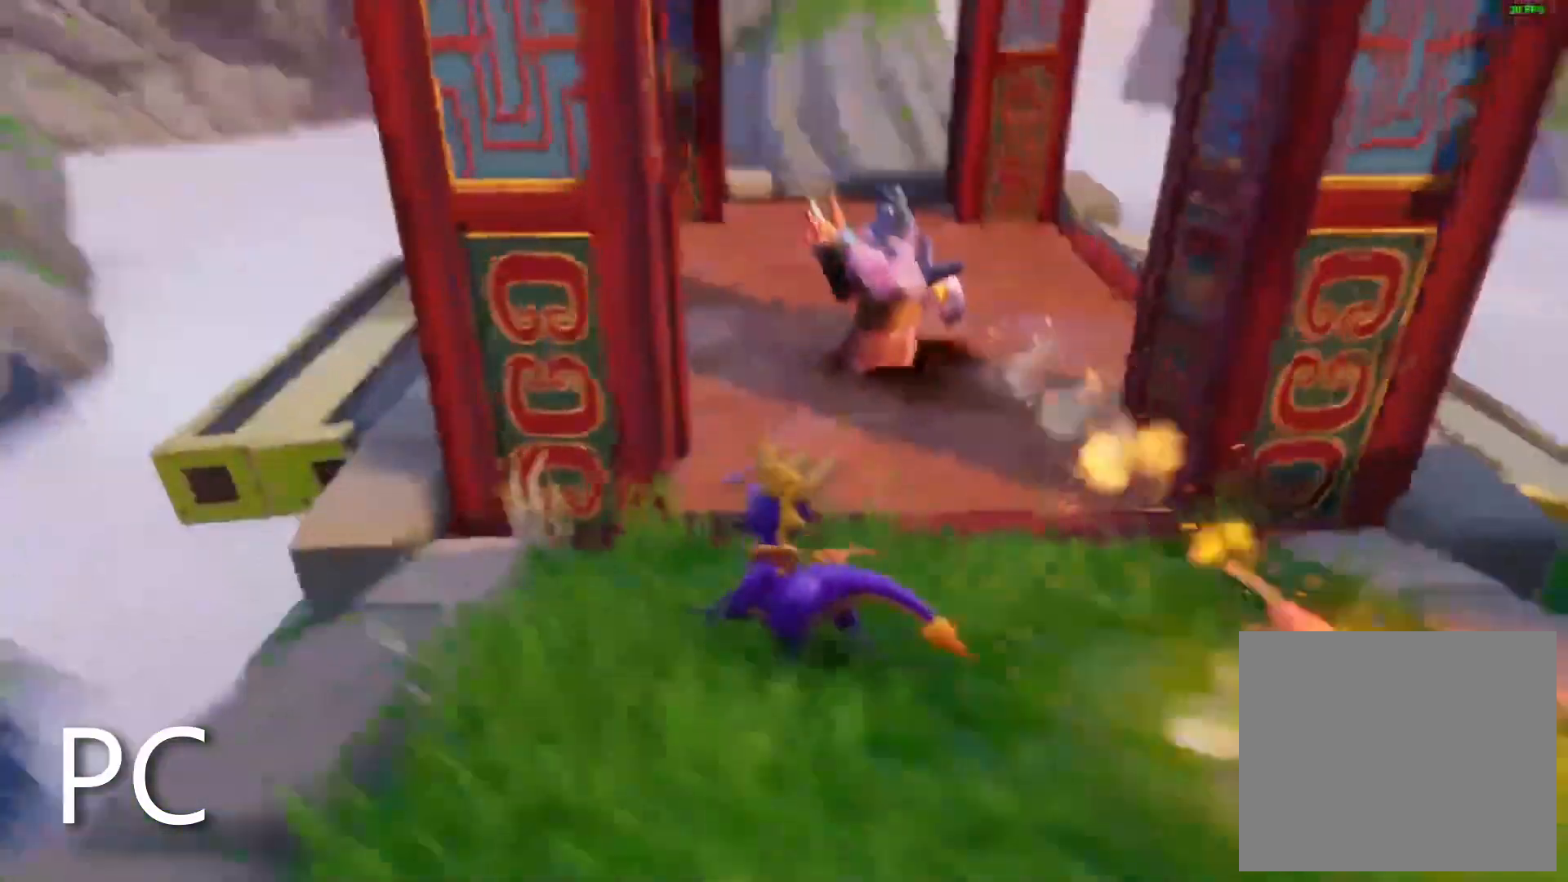
{"buttons": [], "left_stick": "up", "right_stick": "right"}
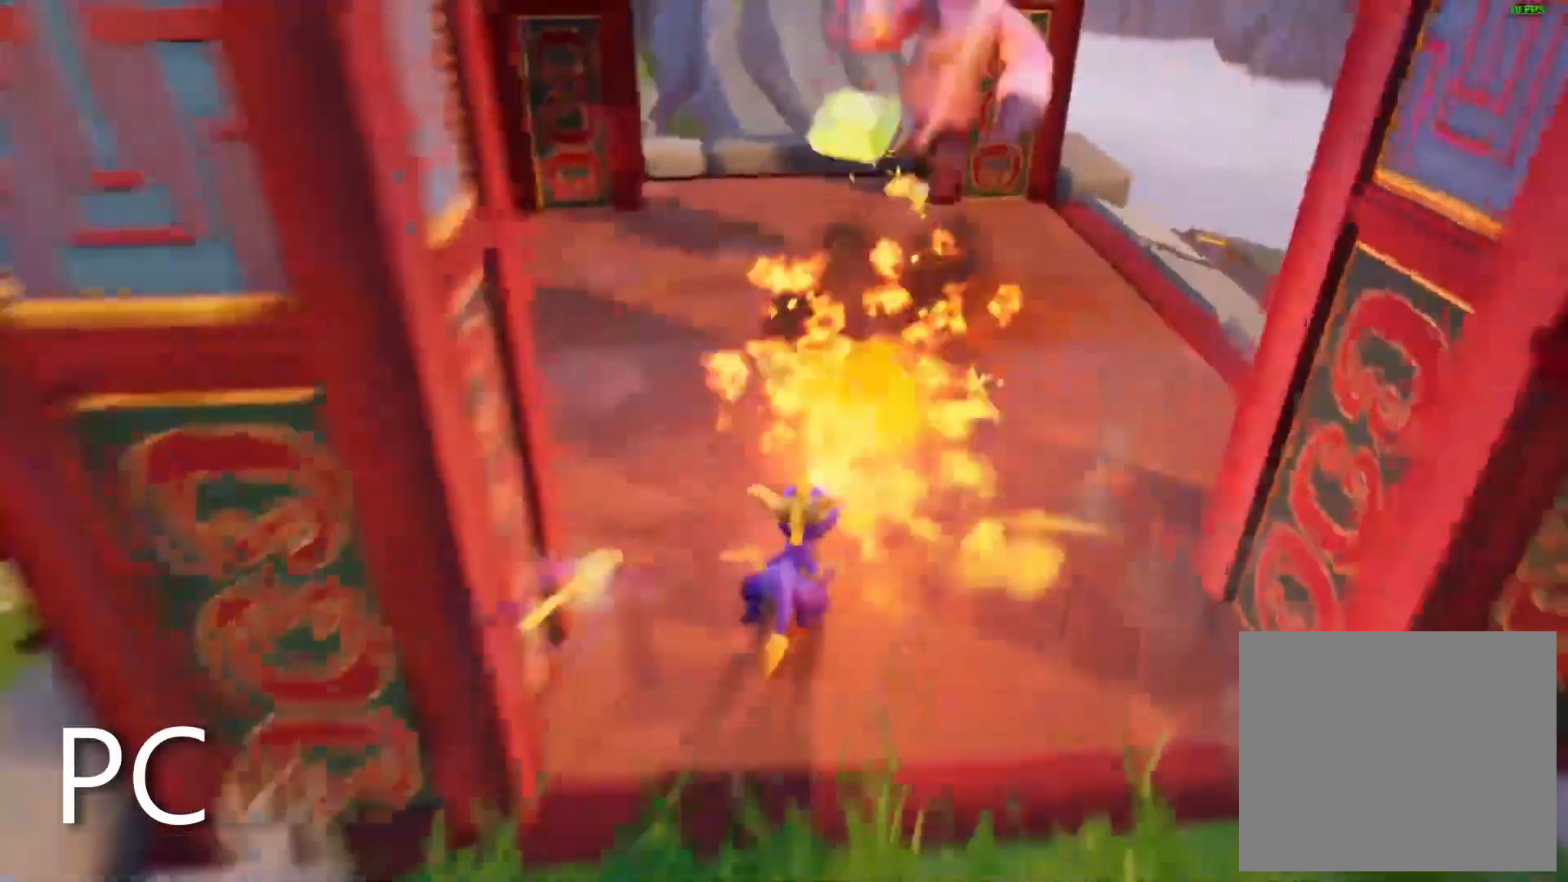
{"buttons": [], "left_stick": "up", "right_stick": "right"}
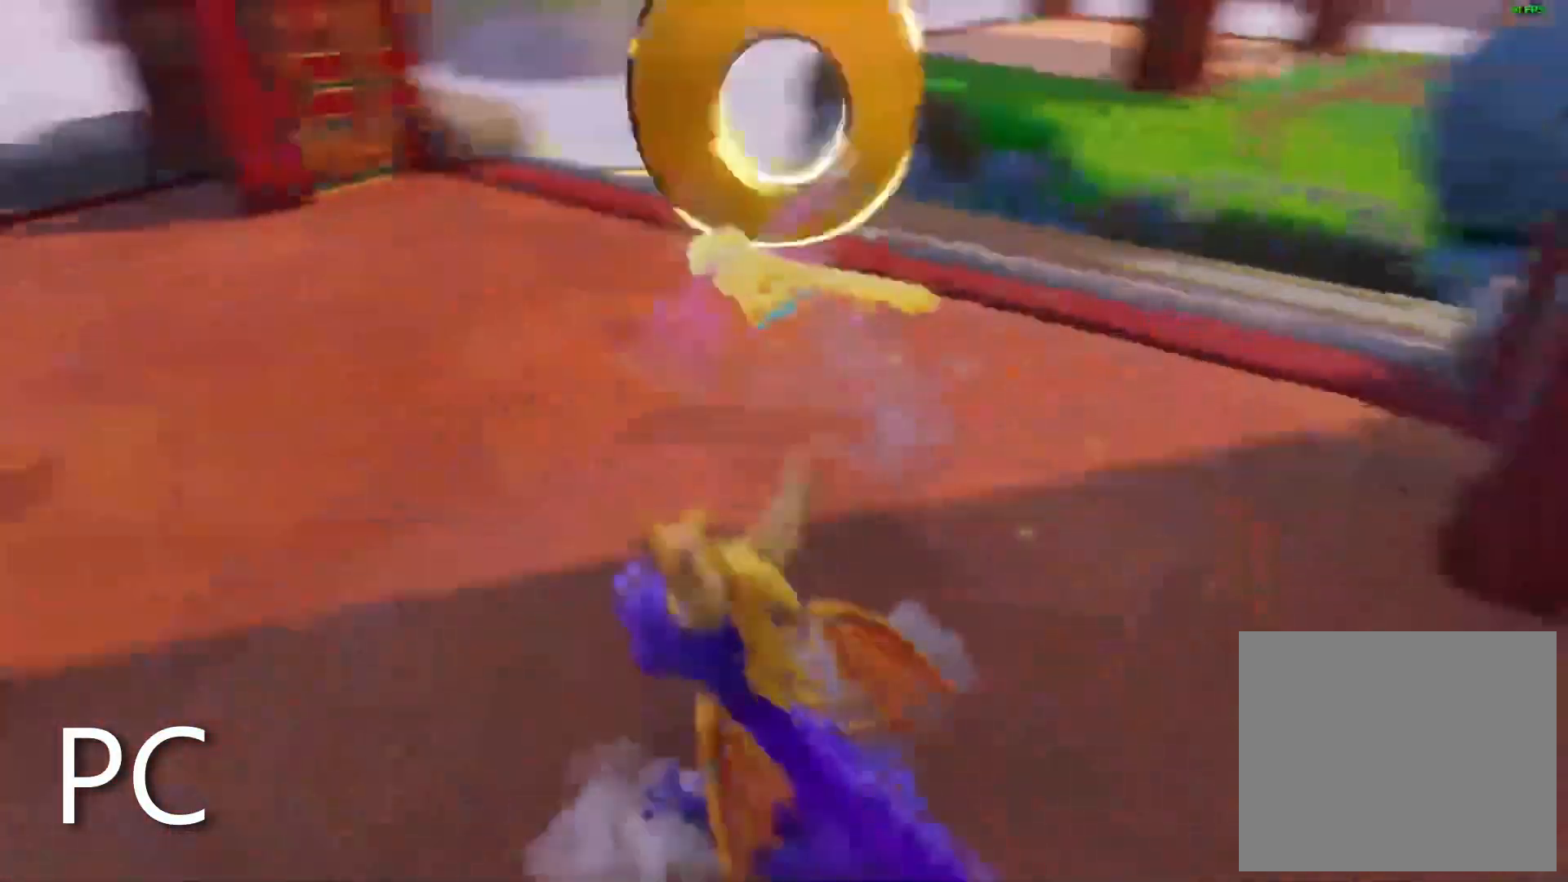
{"buttons": [], "left_stick": "up-left", "right_stick": "right", "events": [[350, "left_stick", "up-left"]]}
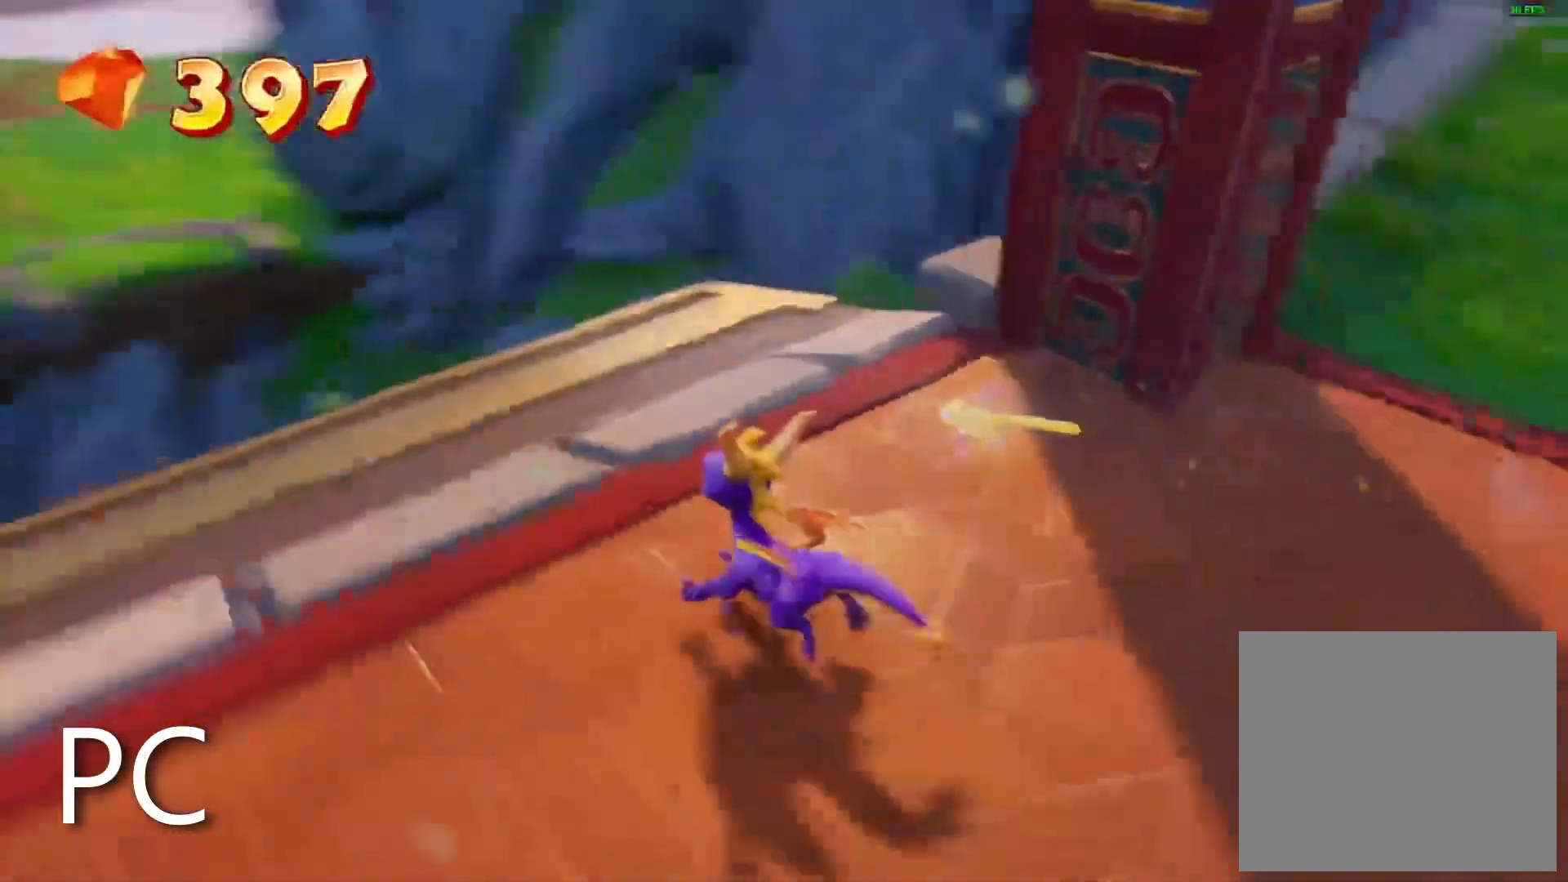
{"buttons": ["SQUARE", "DPAD_DOWN"], "left_stick": "center", "right_stick": "center"}
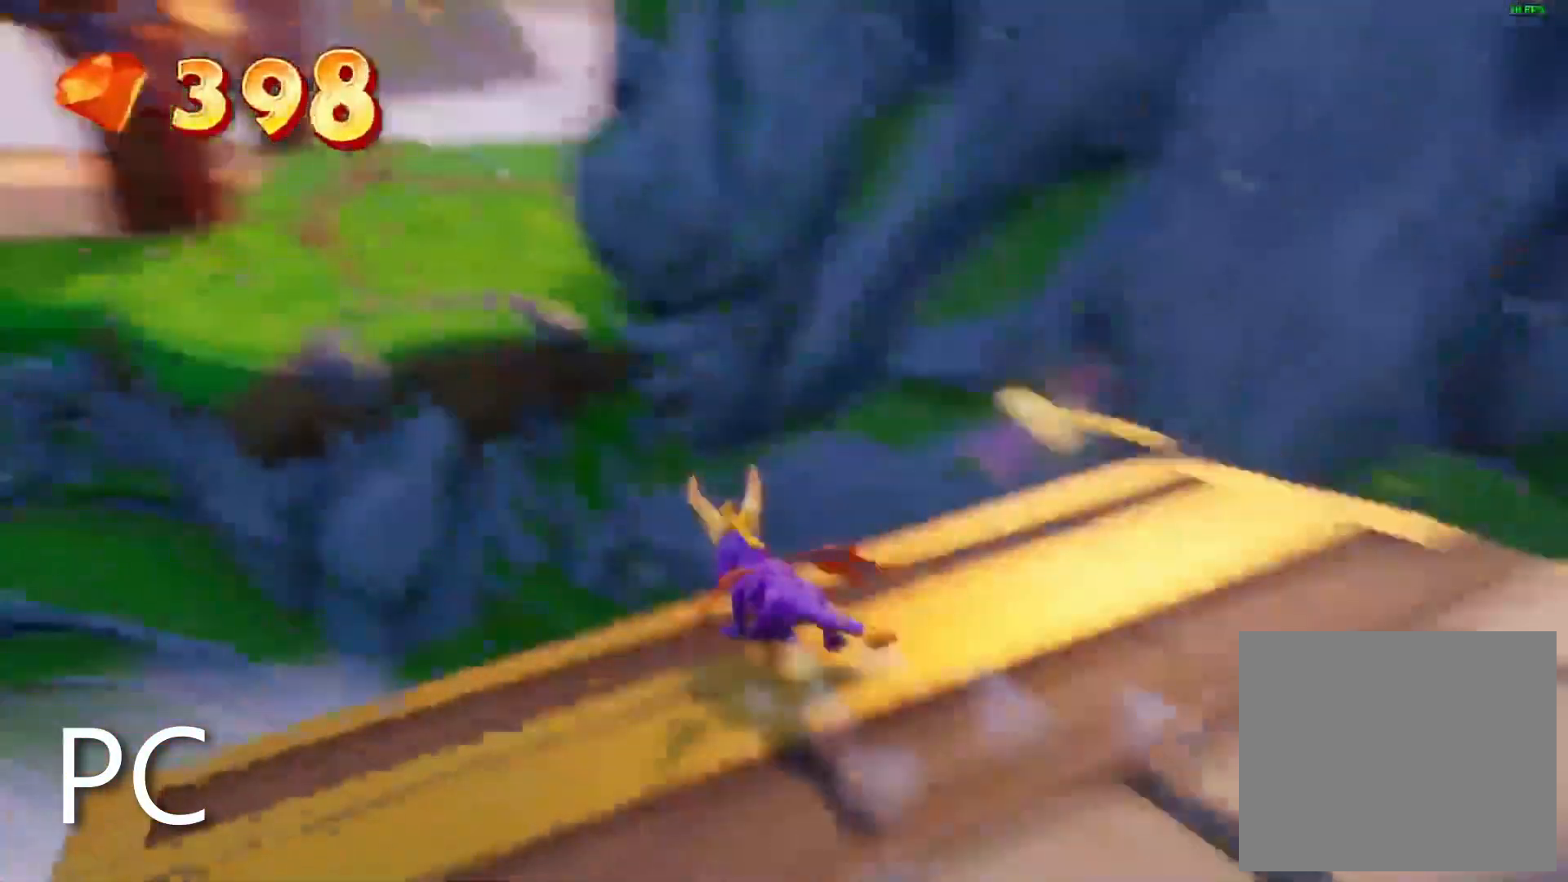
{"buttons": ["SQUARE"], "left_stick": "center", "right_stick": "center"}
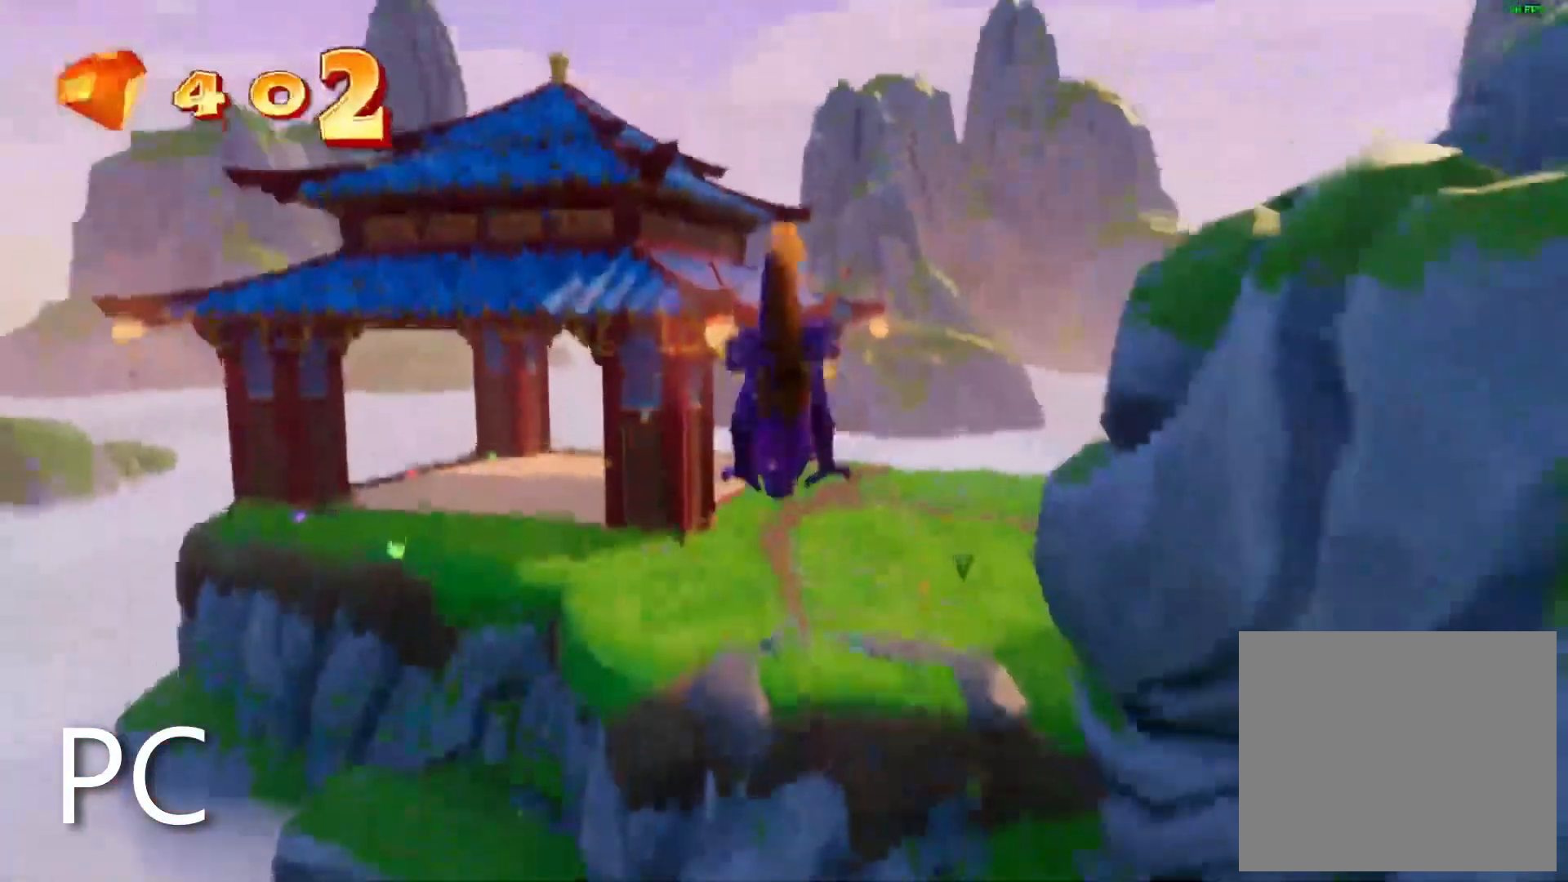
{"buttons": [], "left_stick": "center", "right_stick": "center", "events": [[450, "SQUARE", "up"]]}
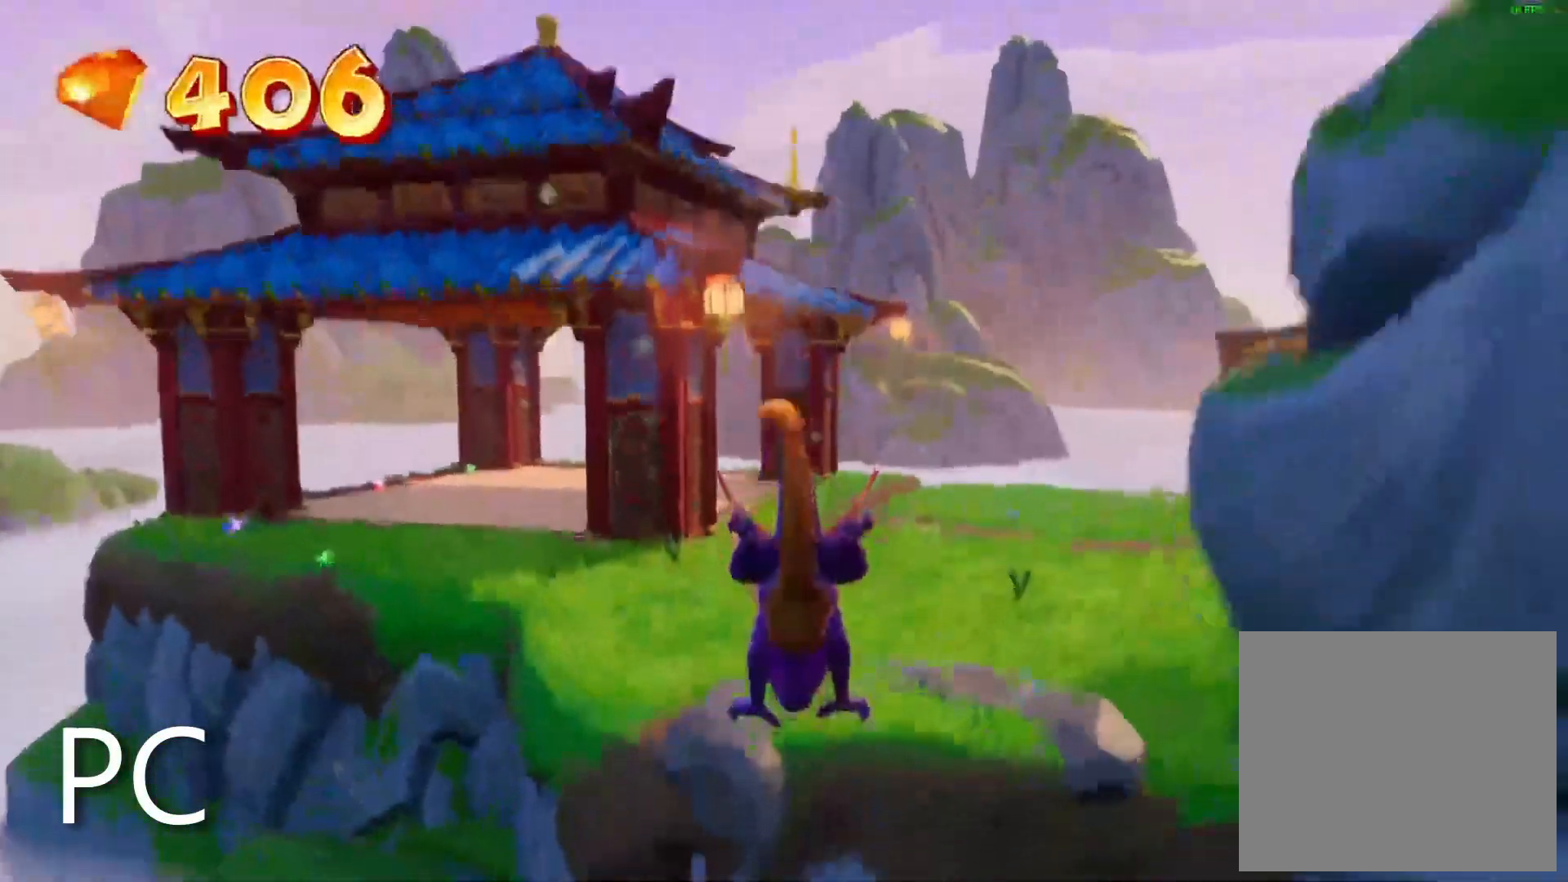
{"buttons": [], "left_stick": "center", "right_stick": "center", "events": [[33, "CROSS", "down"], [150, "left_stick", "up-right"], [167, "CROSS", "up"], [367, "left_stick", "center"]]}
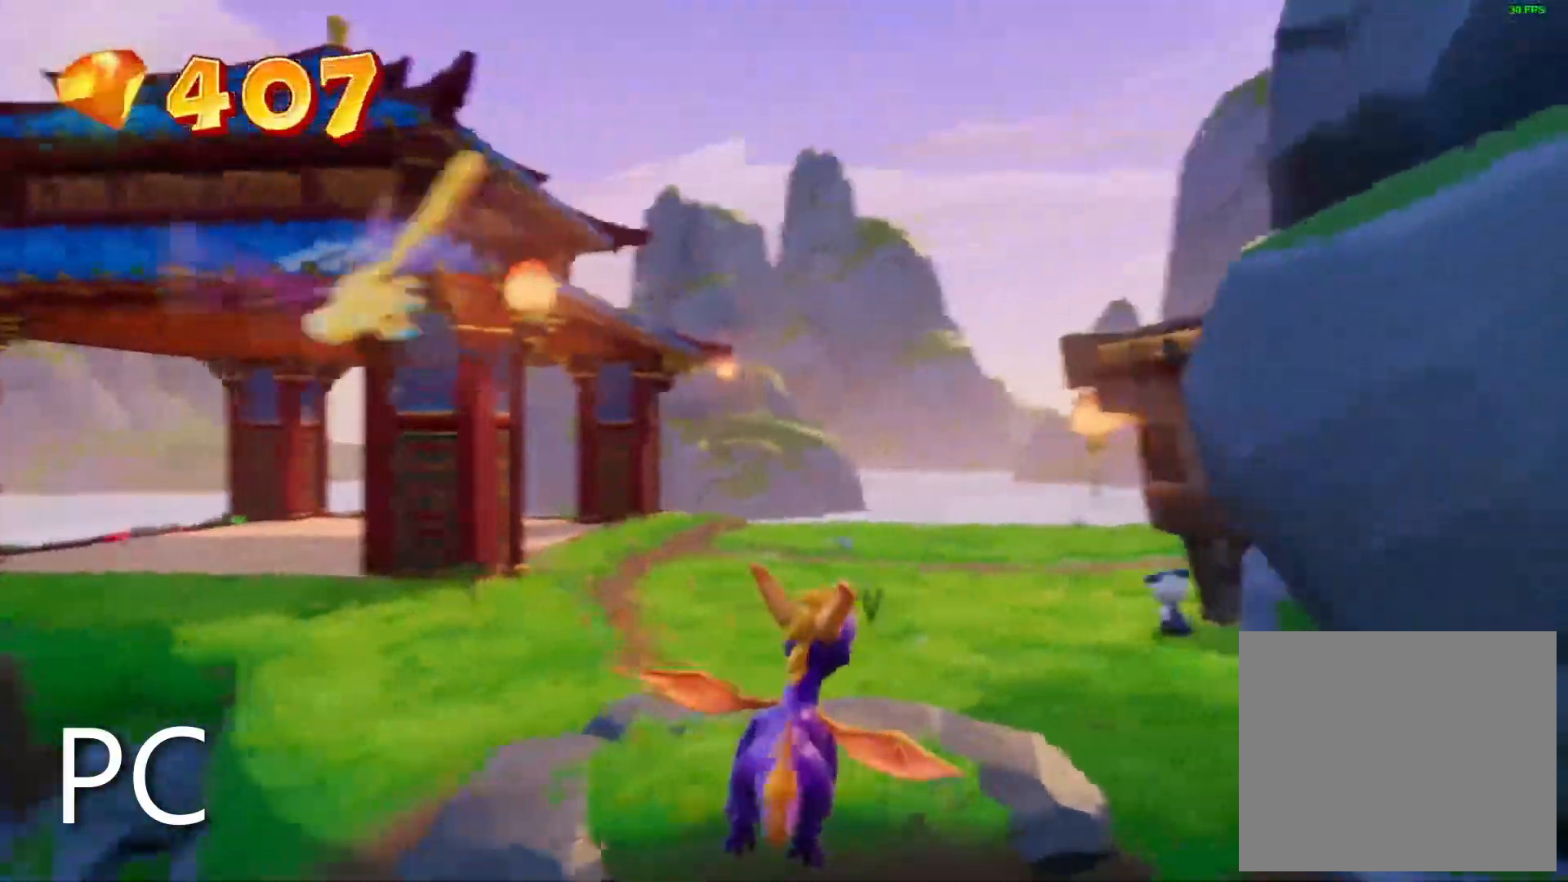
{"buttons": [], "left_stick": "center", "right_stick": "right", "events": [[333, "right_stick", "right"]]}
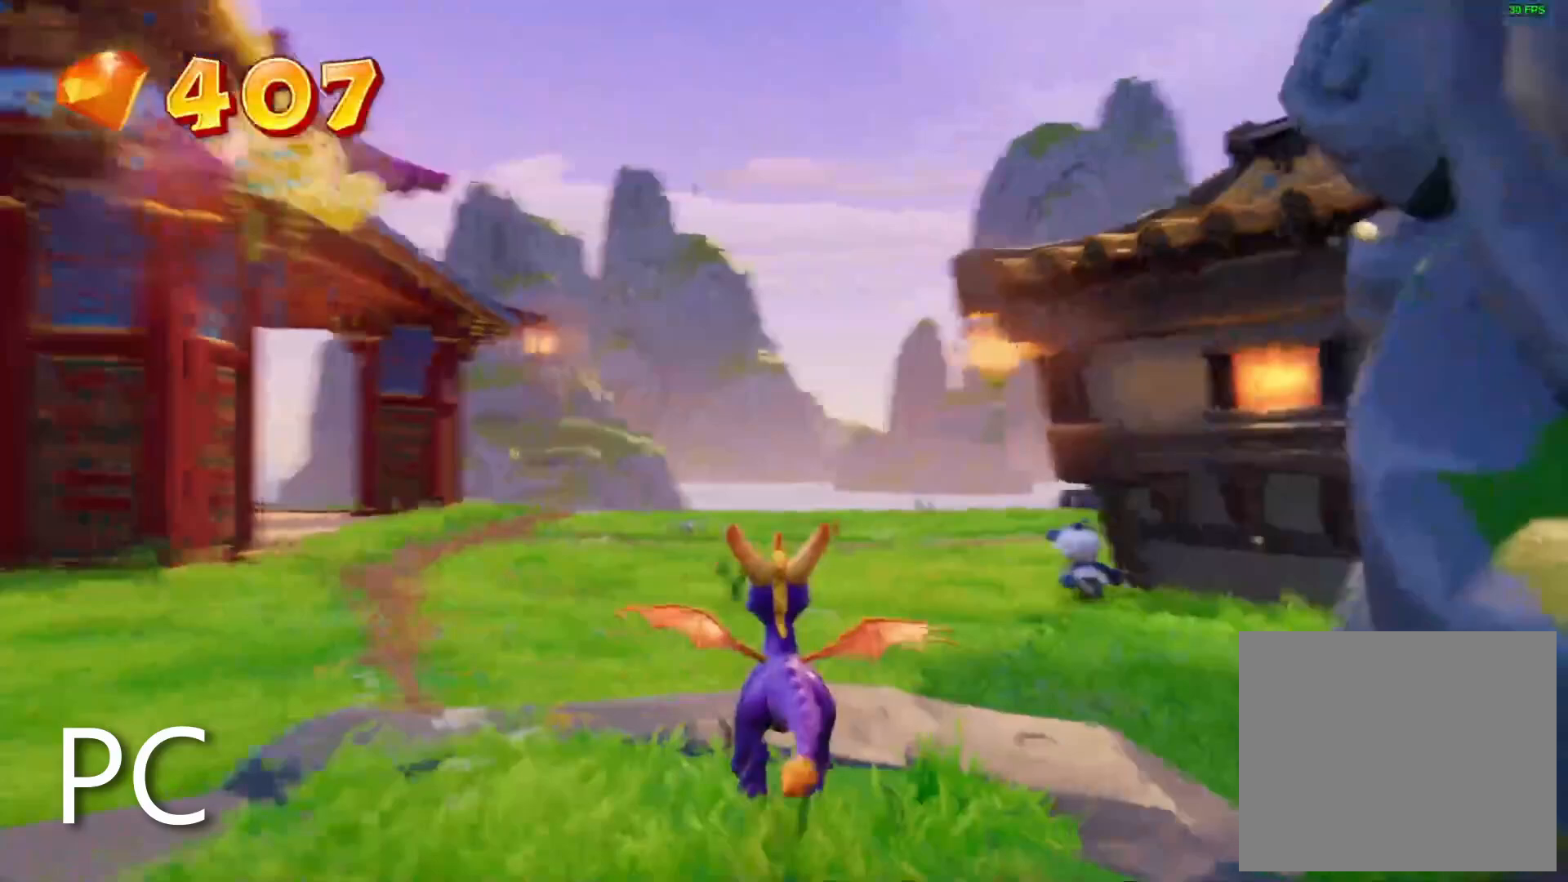
{"buttons": ["L2"], "left_stick": "center", "right_stick": "center", "events": [[250, "left_stick", "down-right"], [433, "L2", "down"], [433, "left_stick", "center"], [467, "right_stick", "center"]]}
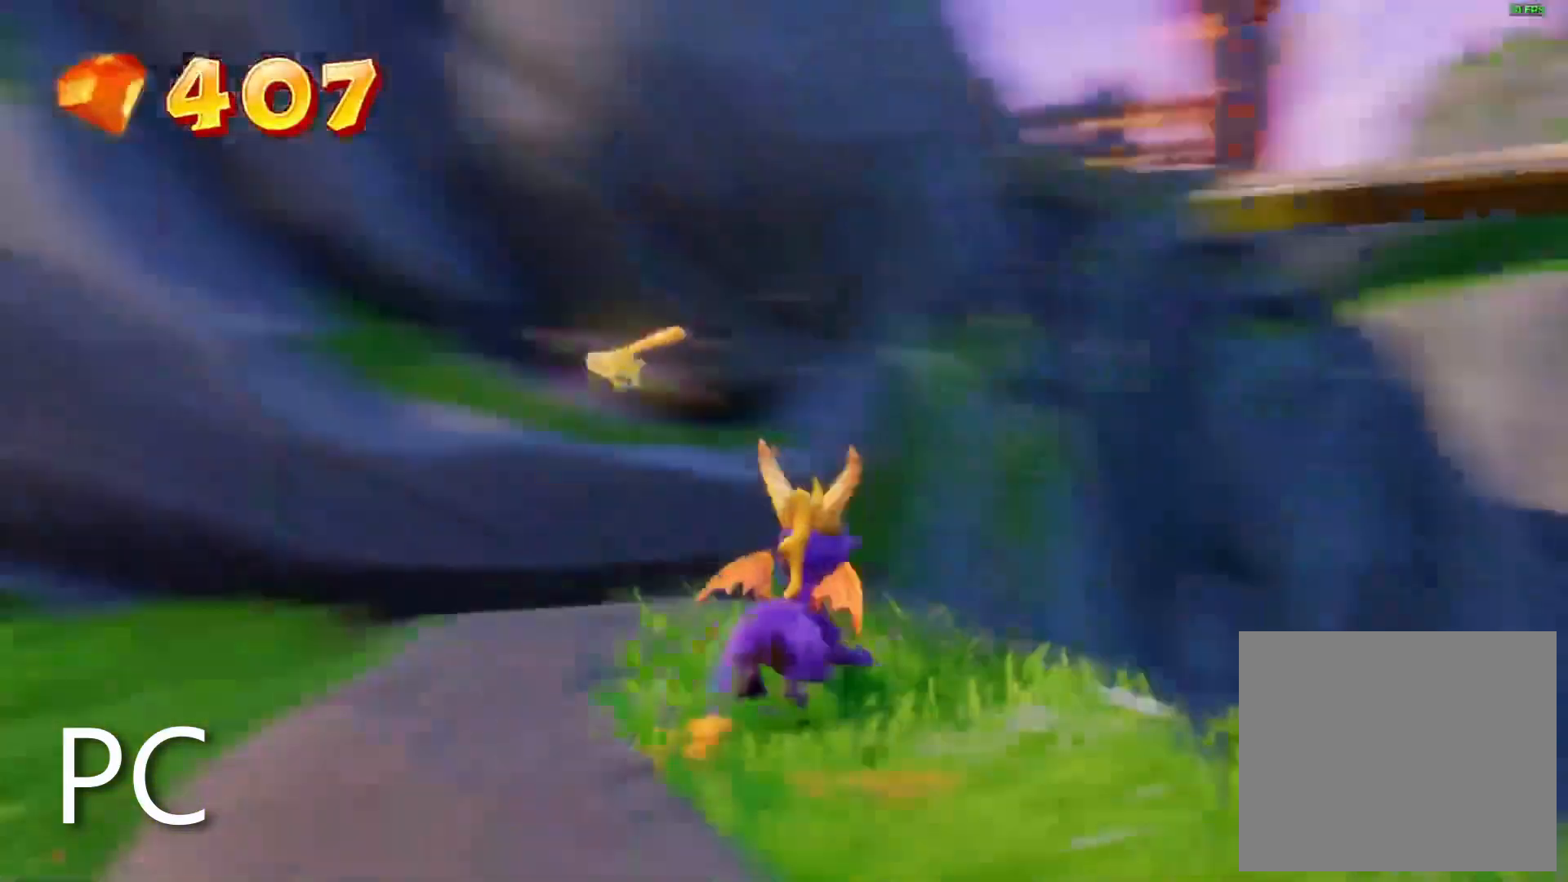
{"buttons": ["R2"], "left_stick": "center", "right_stick": "center", "events": [[67, "L2", "up"], [183, "R2", "down"]]}
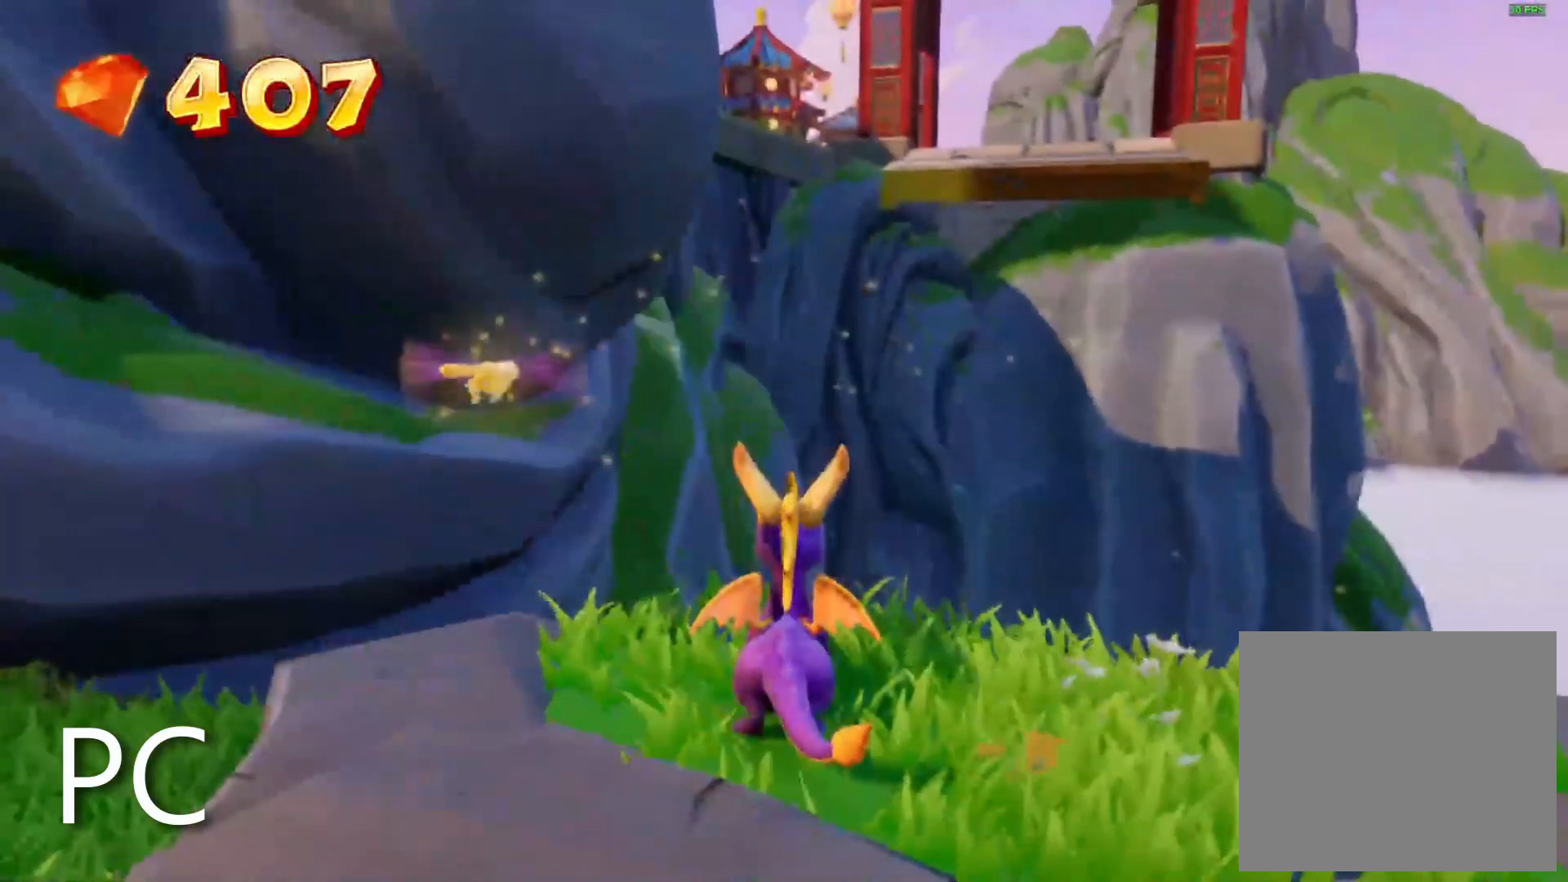
{"buttons": ["R2"], "left_stick": "center", "right_stick": "center", "events": []}
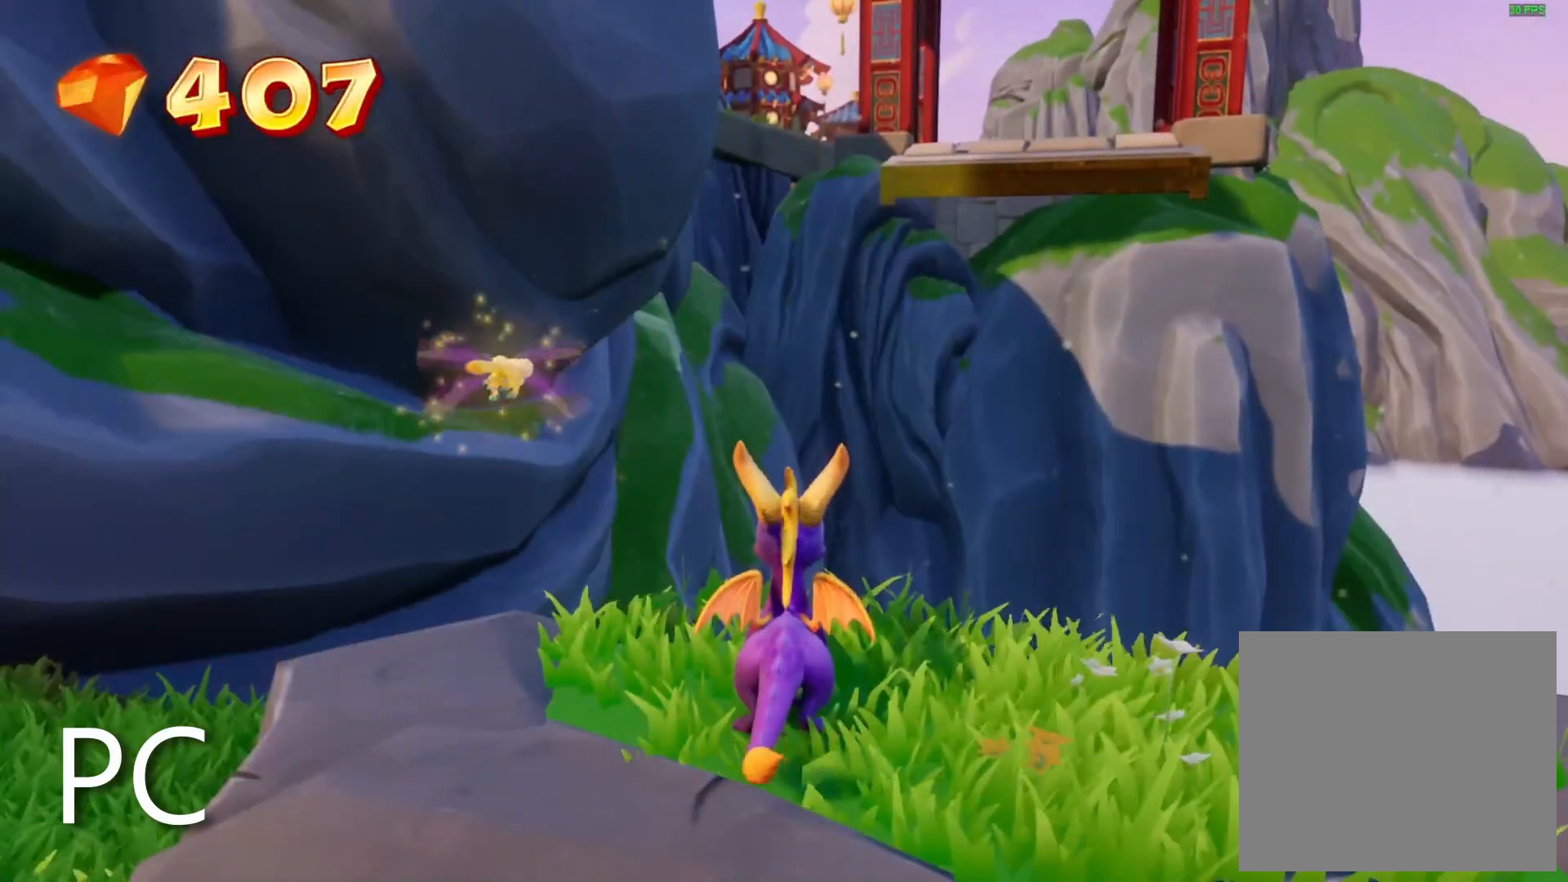
{"buttons": ["R2"], "left_stick": "center", "right_stick": "center", "events": [[400, "right_stick", "up-right"], [483, "right_stick", "center"]]}